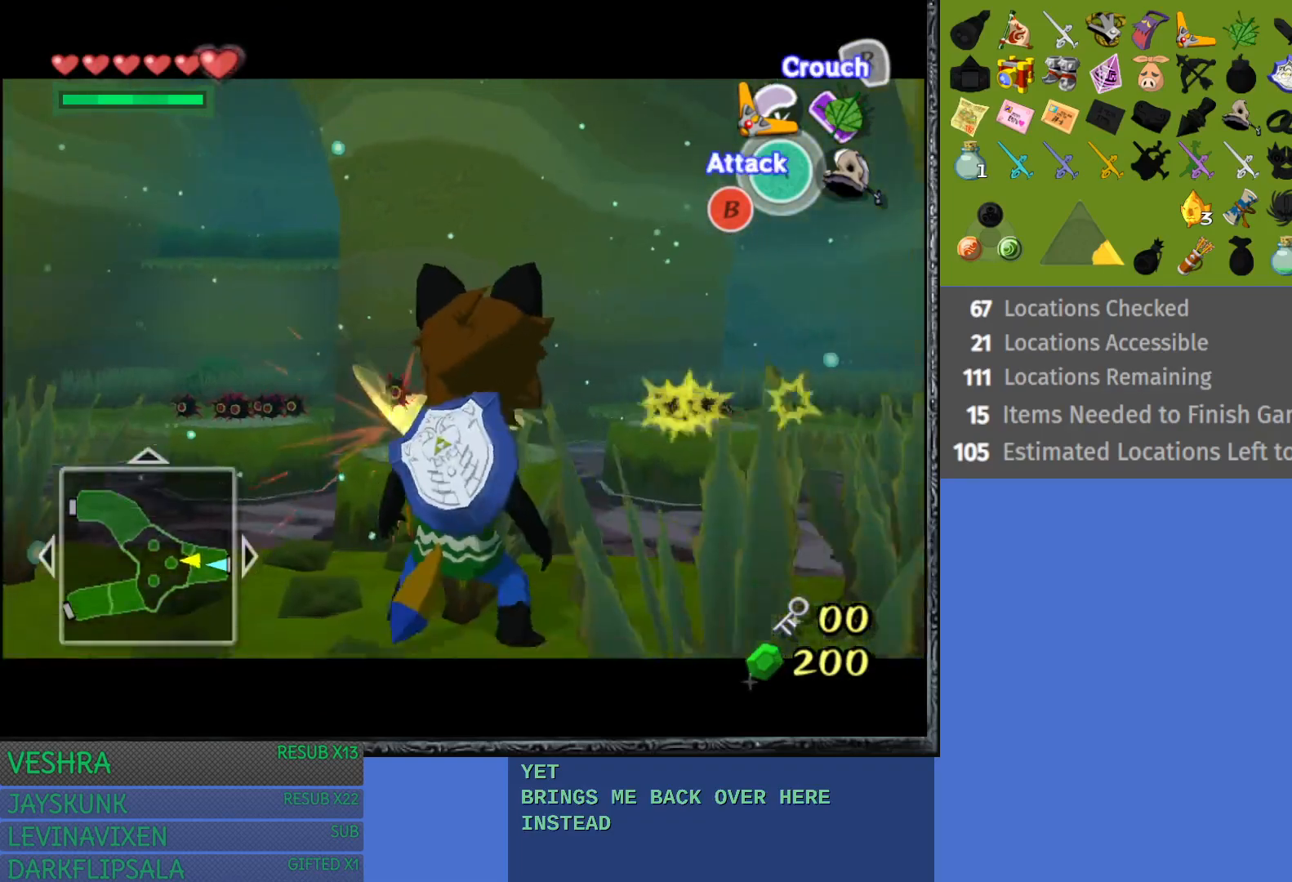
Gameplay with a controller (PlayStation layout); each line is a JSON object with the inputs held at the frame after it. "events" lists button and stick changes between this image and that frame as [ms after this image, input, new state], when the widget could be followed in between.
{"buttons": [], "left_stick": "center", "right_stick": "center", "events": []}
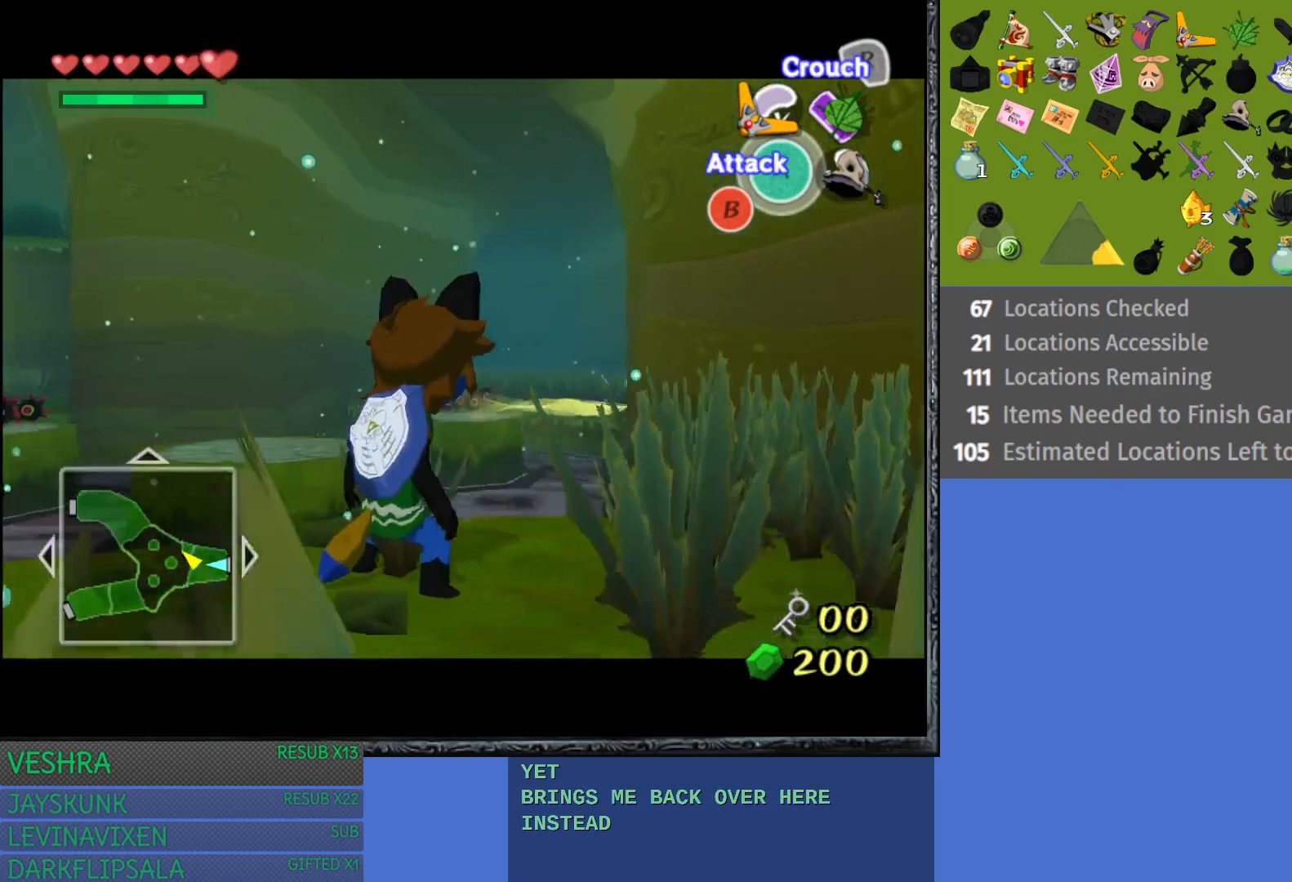
{"buttons": [], "left_stick": "down", "right_stick": "center", "events": [[433, "left_stick", "down"]]}
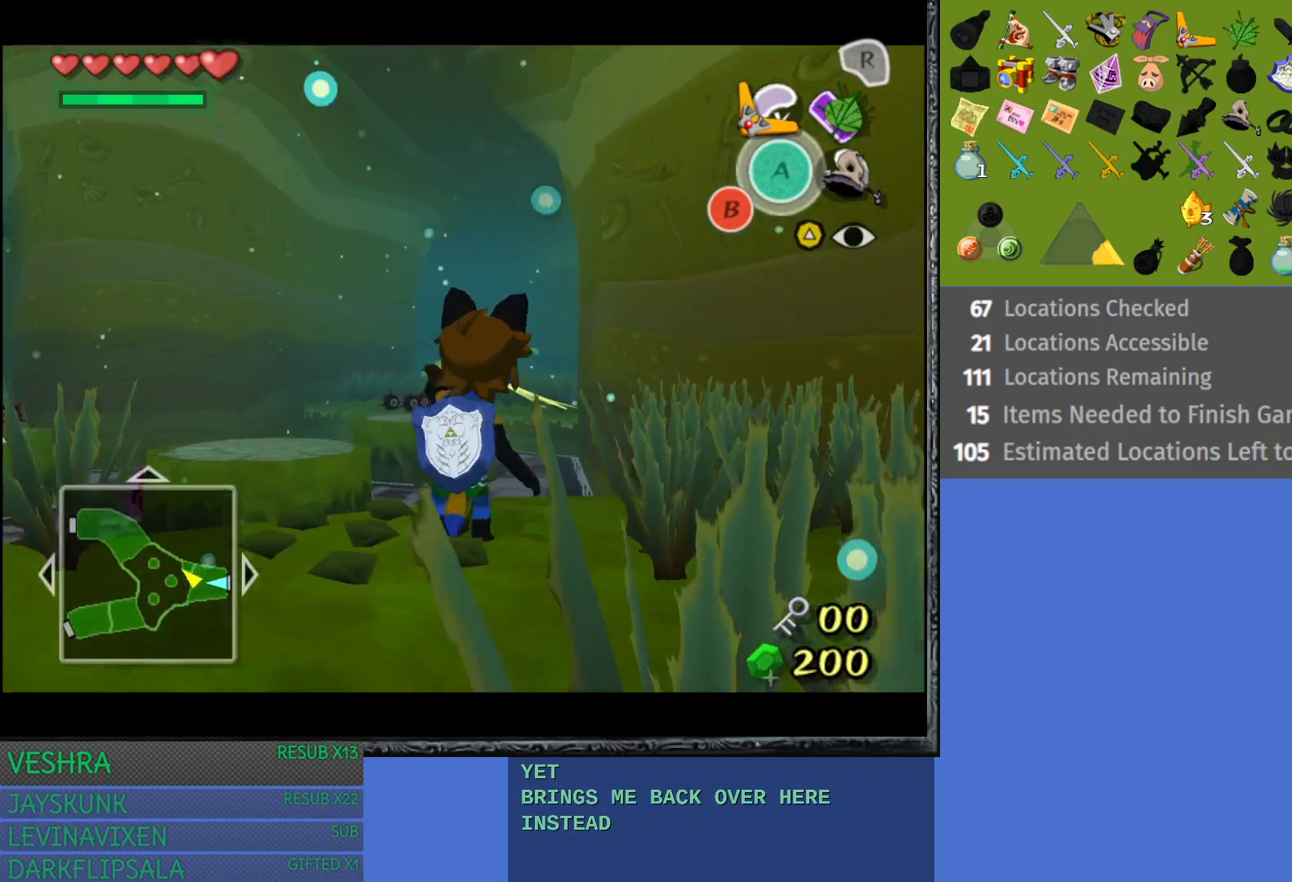
{"buttons": [], "left_stick": "up", "right_stick": "center", "events": [[250, "left_stick", "center"], [467, "left_stick", "up"]]}
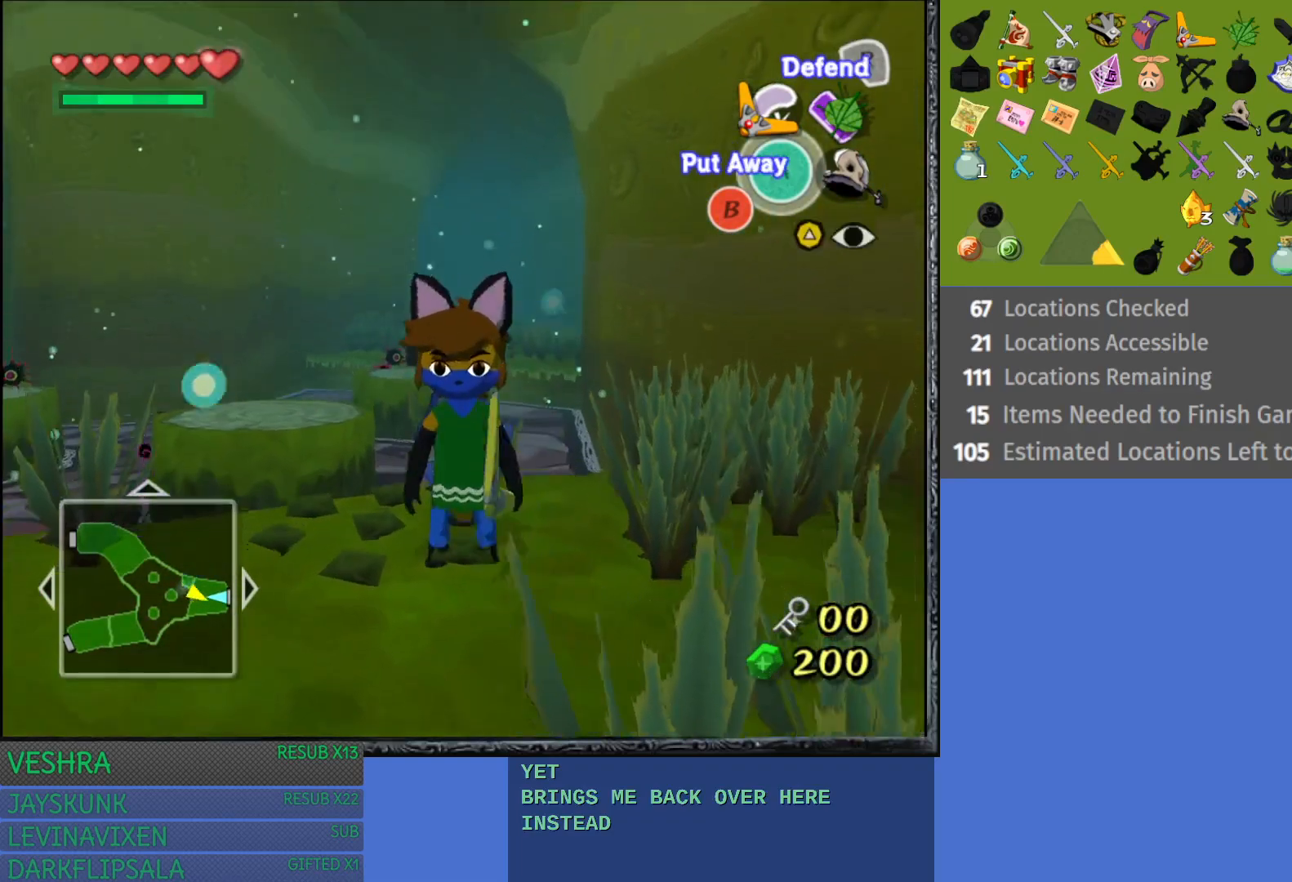
{"buttons": ["TRIANGLE"], "left_stick": "center", "right_stick": "center", "events": [[200, "left_stick", "center"], [267, "TRIANGLE", "down"]]}
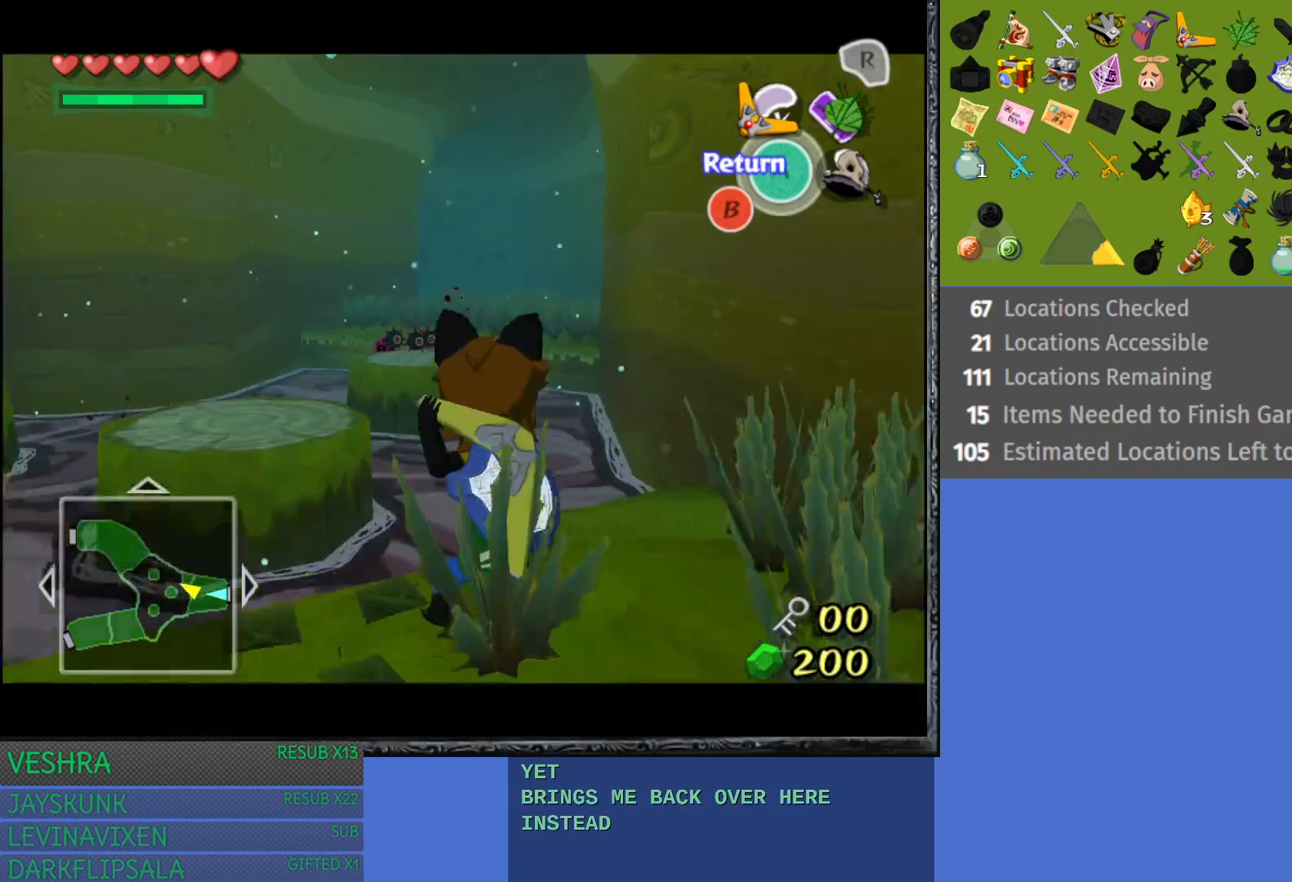
{"buttons": ["TRIANGLE"], "left_stick": "down-left", "right_stick": "center", "events": [[233, "left_stick", "up"], [400, "left_stick", "center"], [500, "left_stick", "down-left"]]}
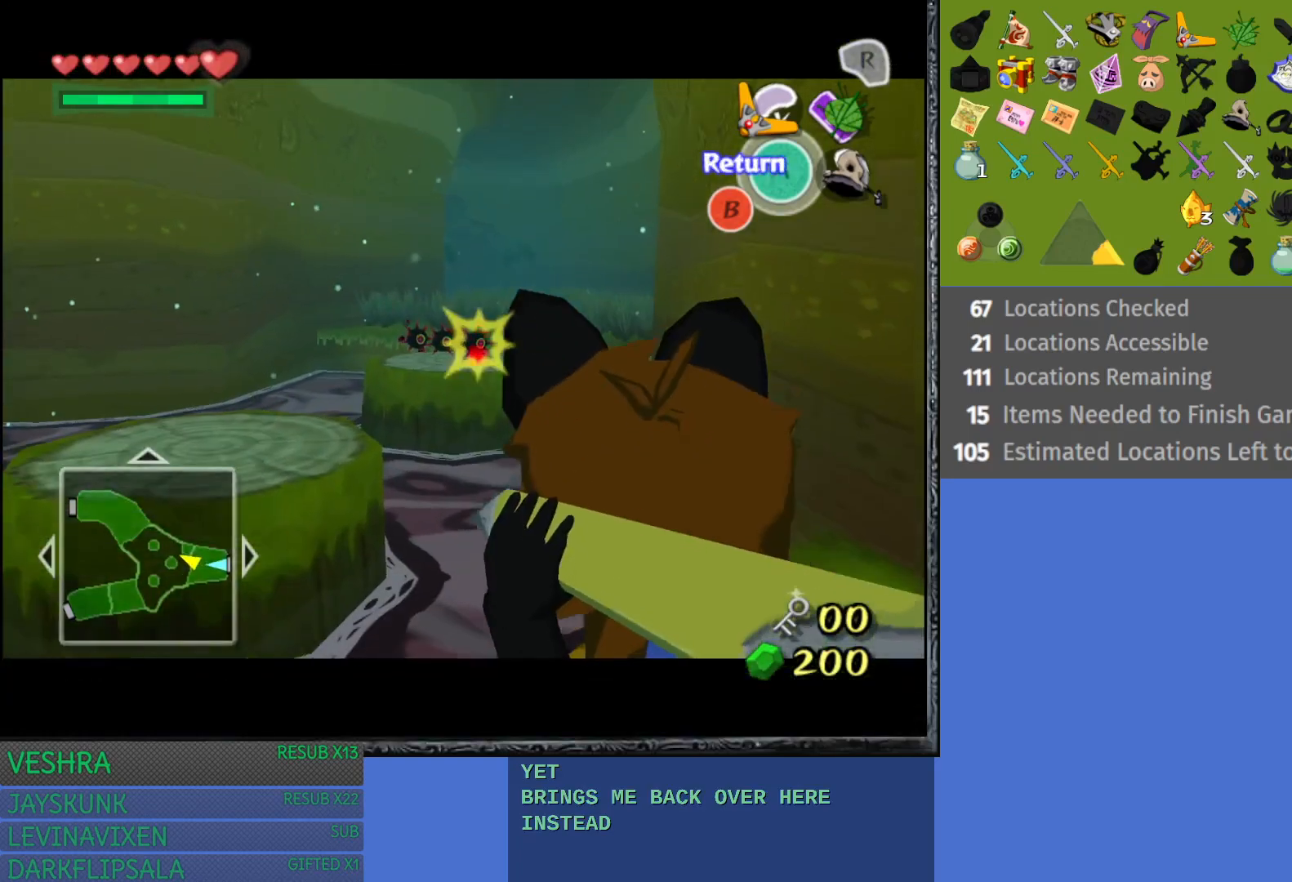
{"buttons": ["TRIANGLE"], "left_stick": "left", "right_stick": "center", "events": [[150, "left_stick", "center"], [200, "left_stick", "down-right"], [383, "left_stick", "center"], [433, "left_stick", "left"]]}
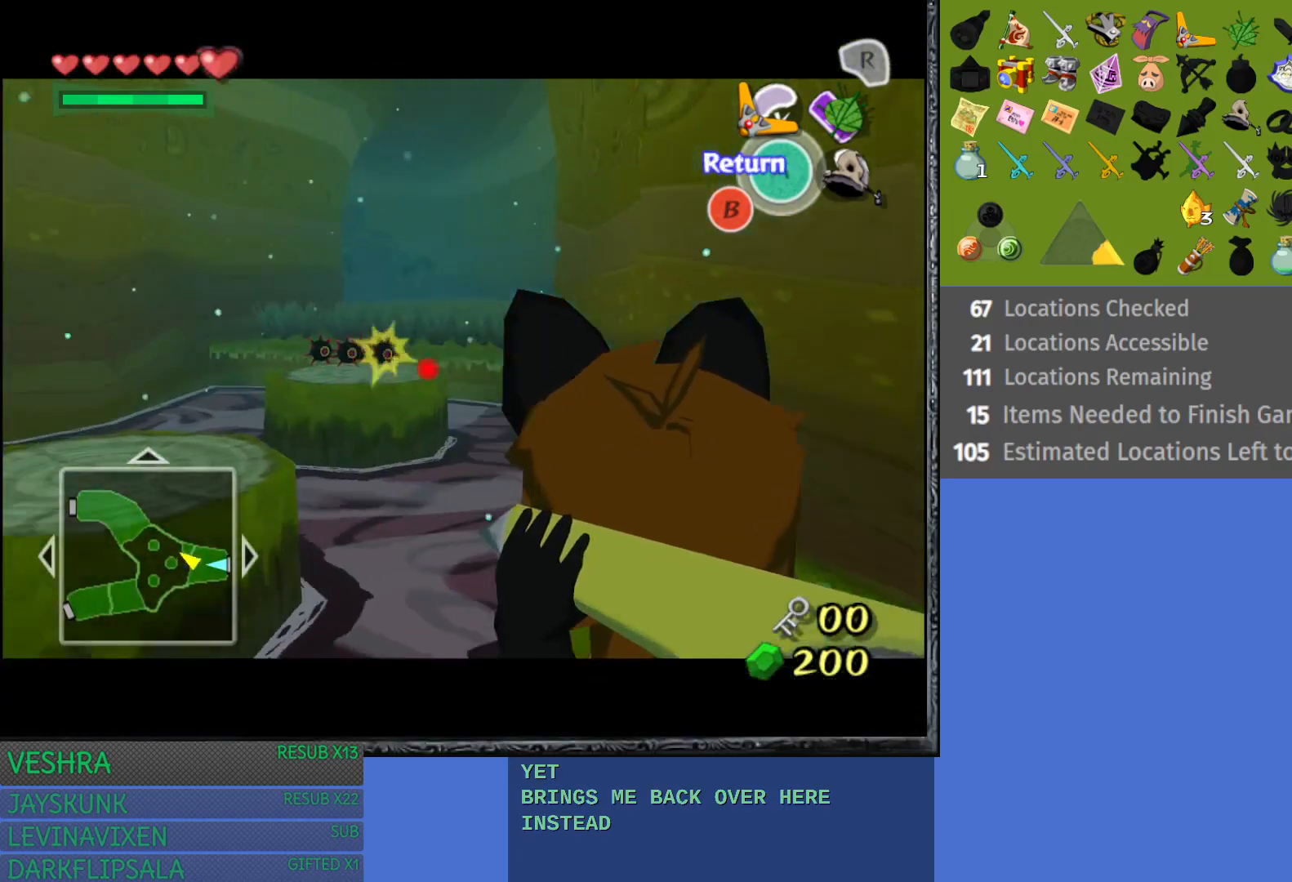
{"buttons": ["TRIANGLE"], "left_stick": "down-left", "right_stick": "center", "events": [[50, "left_stick", "center"], [150, "left_stick", "down"], [300, "left_stick", "down-right"], [467, "left_stick", "down-left"]]}
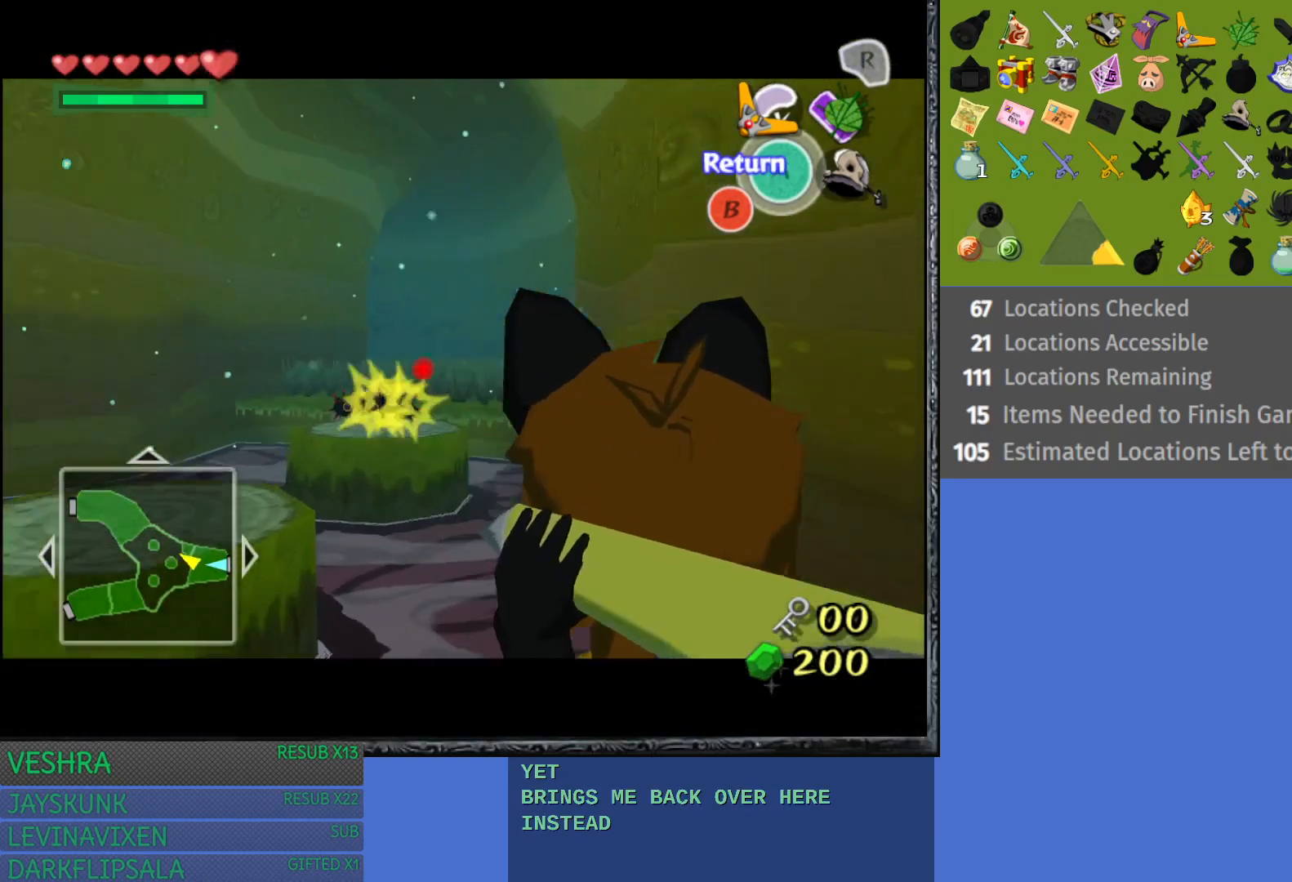
{"buttons": ["TRIANGLE"], "left_stick": "up", "right_stick": "center", "events": [[83, "left_stick", "center"], [133, "left_stick", "up-right"], [250, "left_stick", "left"], [367, "left_stick", "center"], [417, "left_stick", "right"], [483, "left_stick", "up"]]}
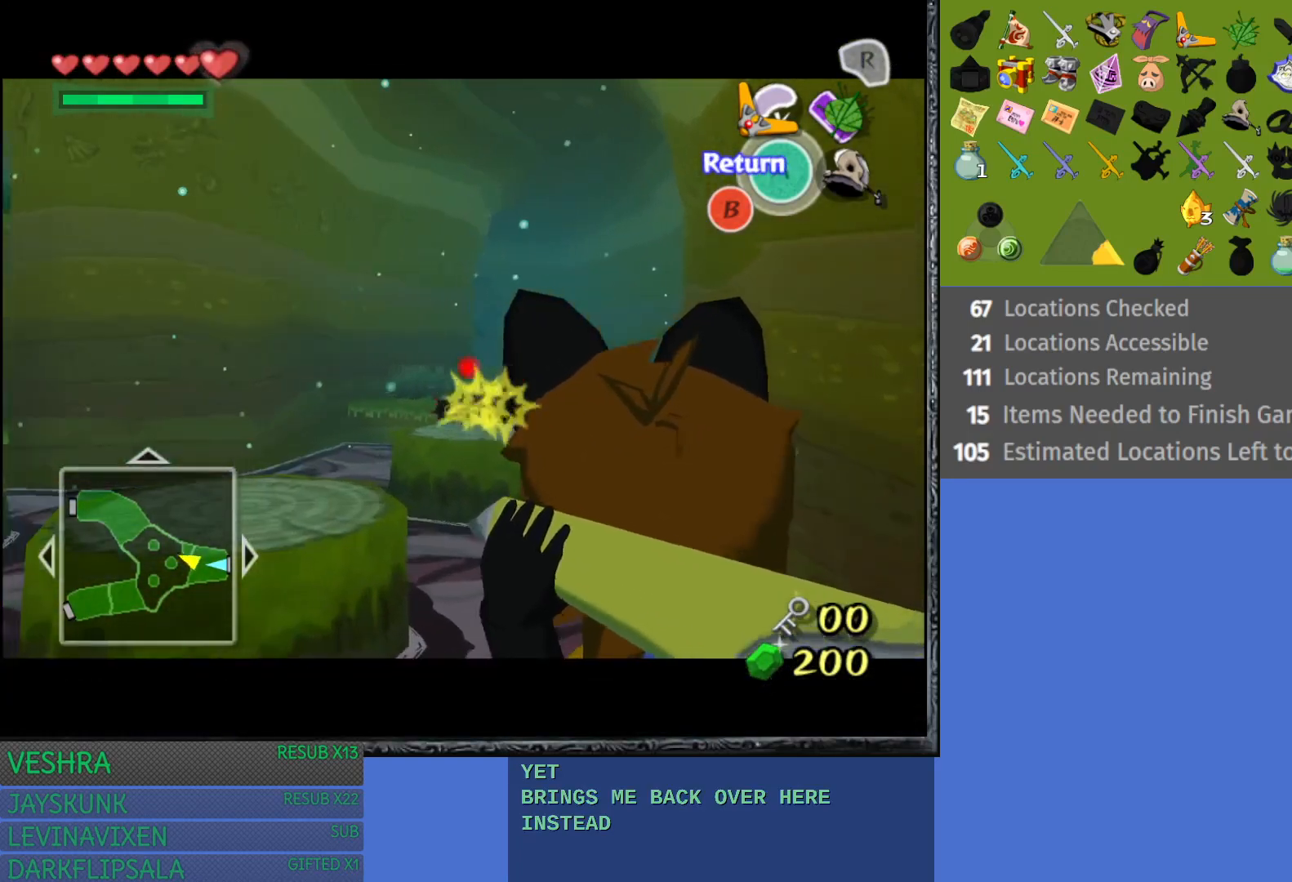
{"buttons": [], "left_stick": "center", "right_stick": "center", "events": [[100, "left_stick", "center"], [250, "TRIANGLE", "up"]]}
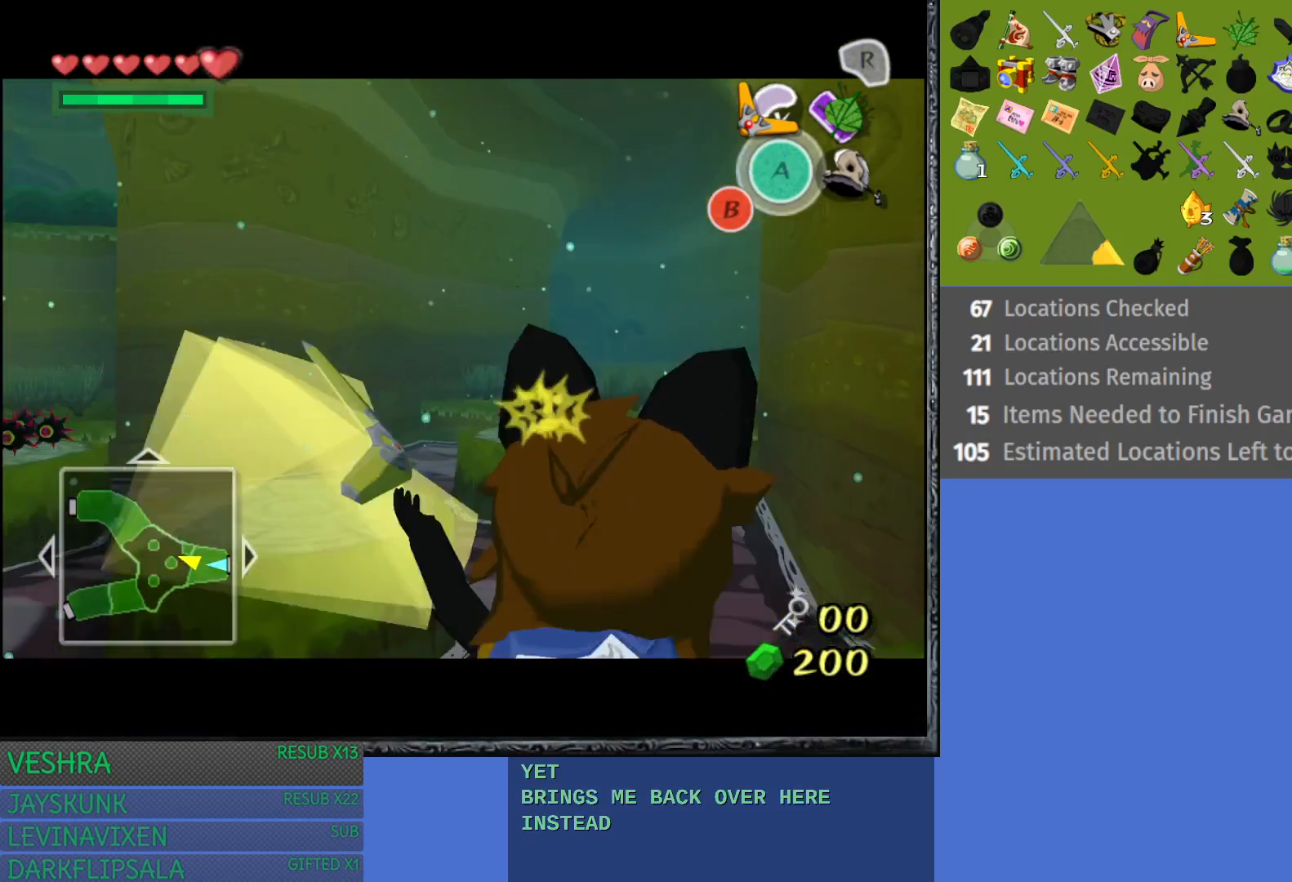
{"buttons": [], "left_stick": "center", "right_stick": "center", "events": []}
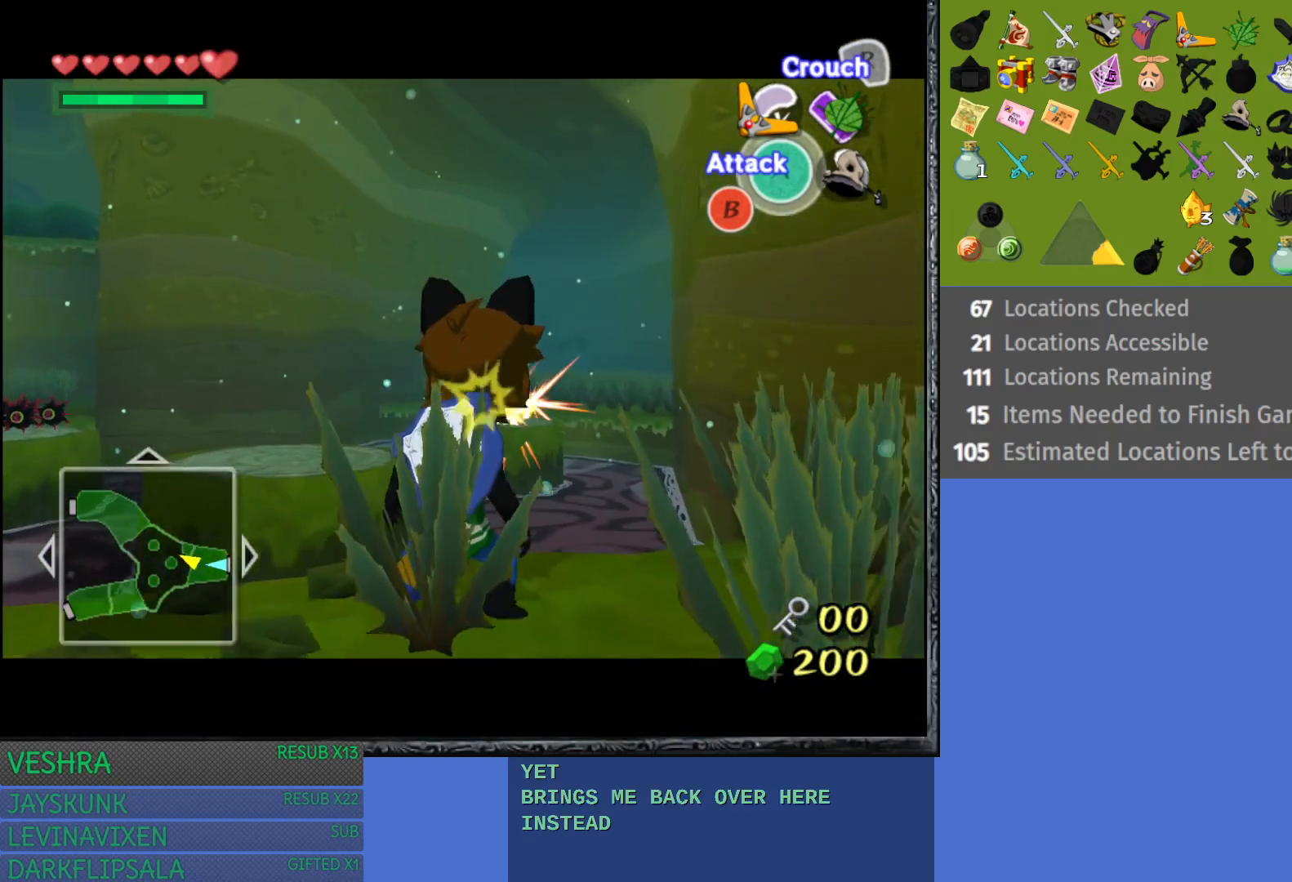
{"buttons": [], "left_stick": "center", "right_stick": "center", "events": []}
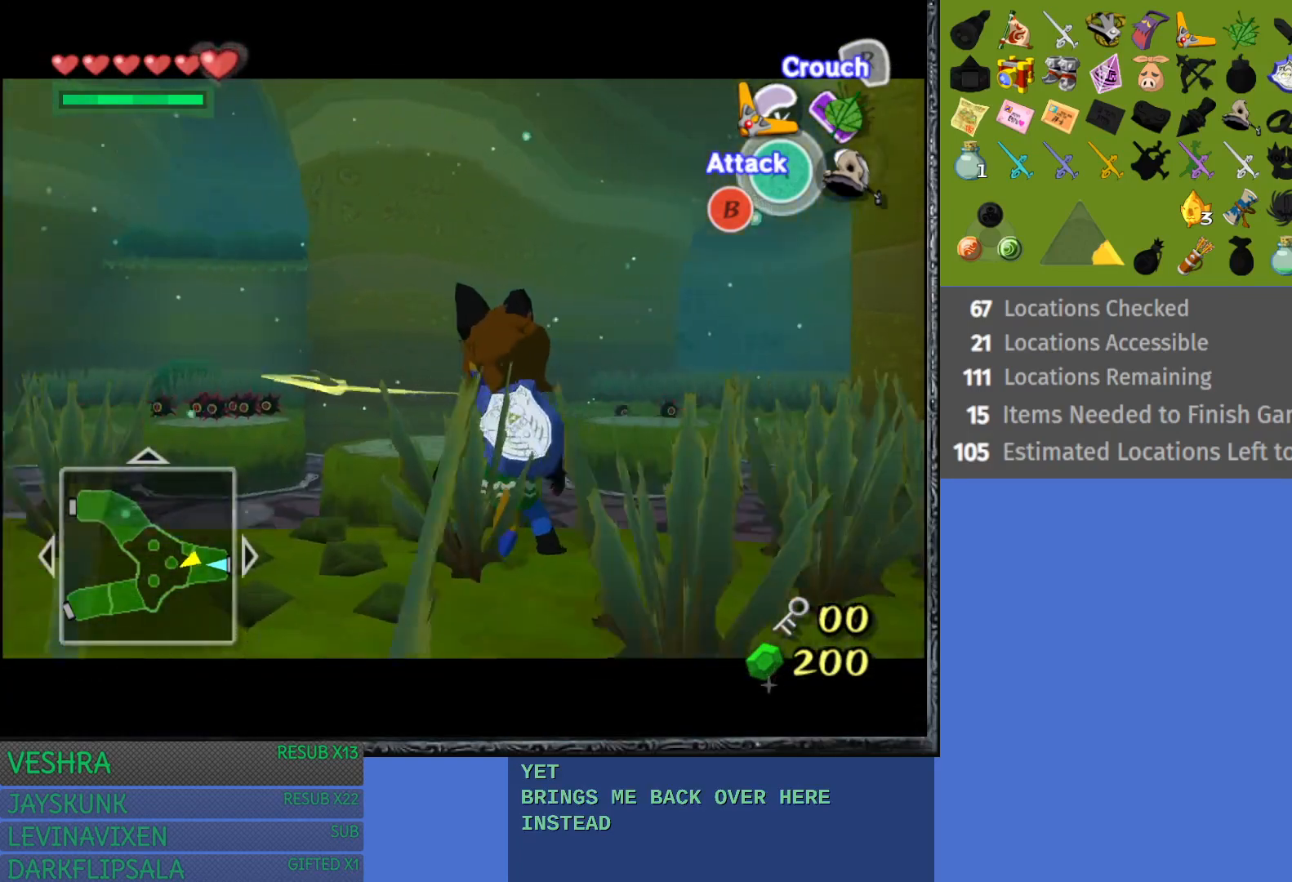
{"buttons": [], "left_stick": "center", "right_stick": "center", "events": []}
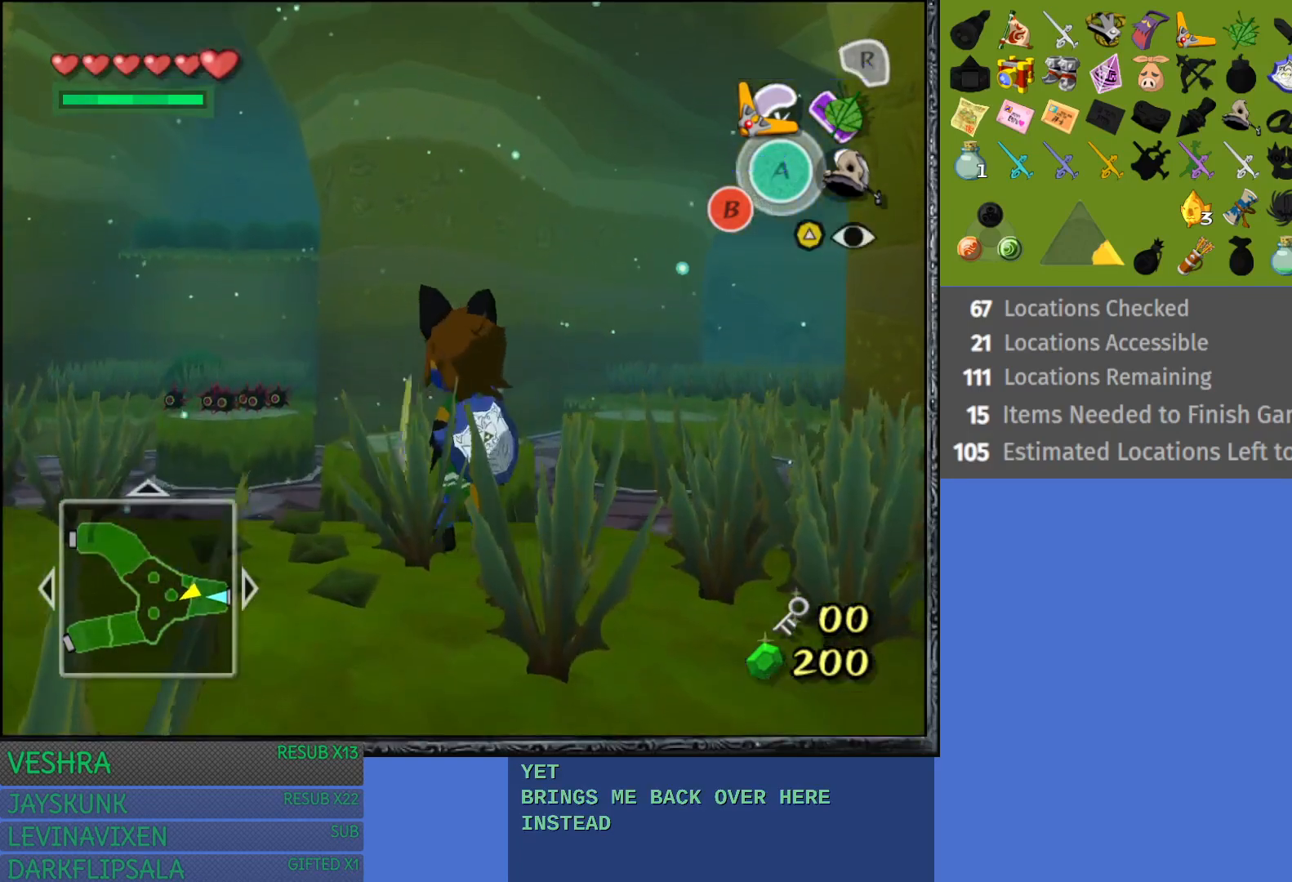
{"buttons": [], "left_stick": "up", "right_stick": "center", "events": [[250, "left_stick", "up"]]}
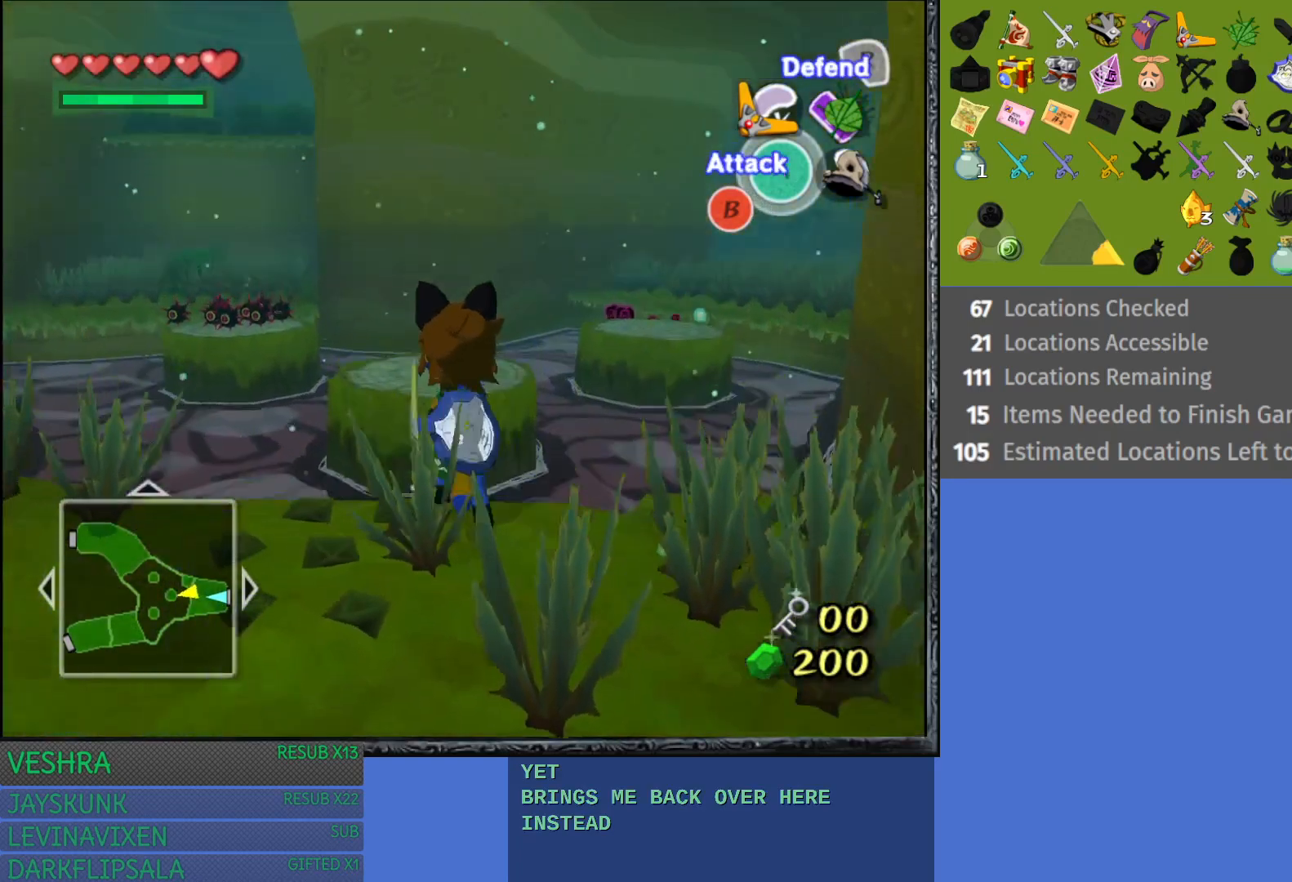
{"buttons": [], "left_stick": "up", "right_stick": "center", "events": []}
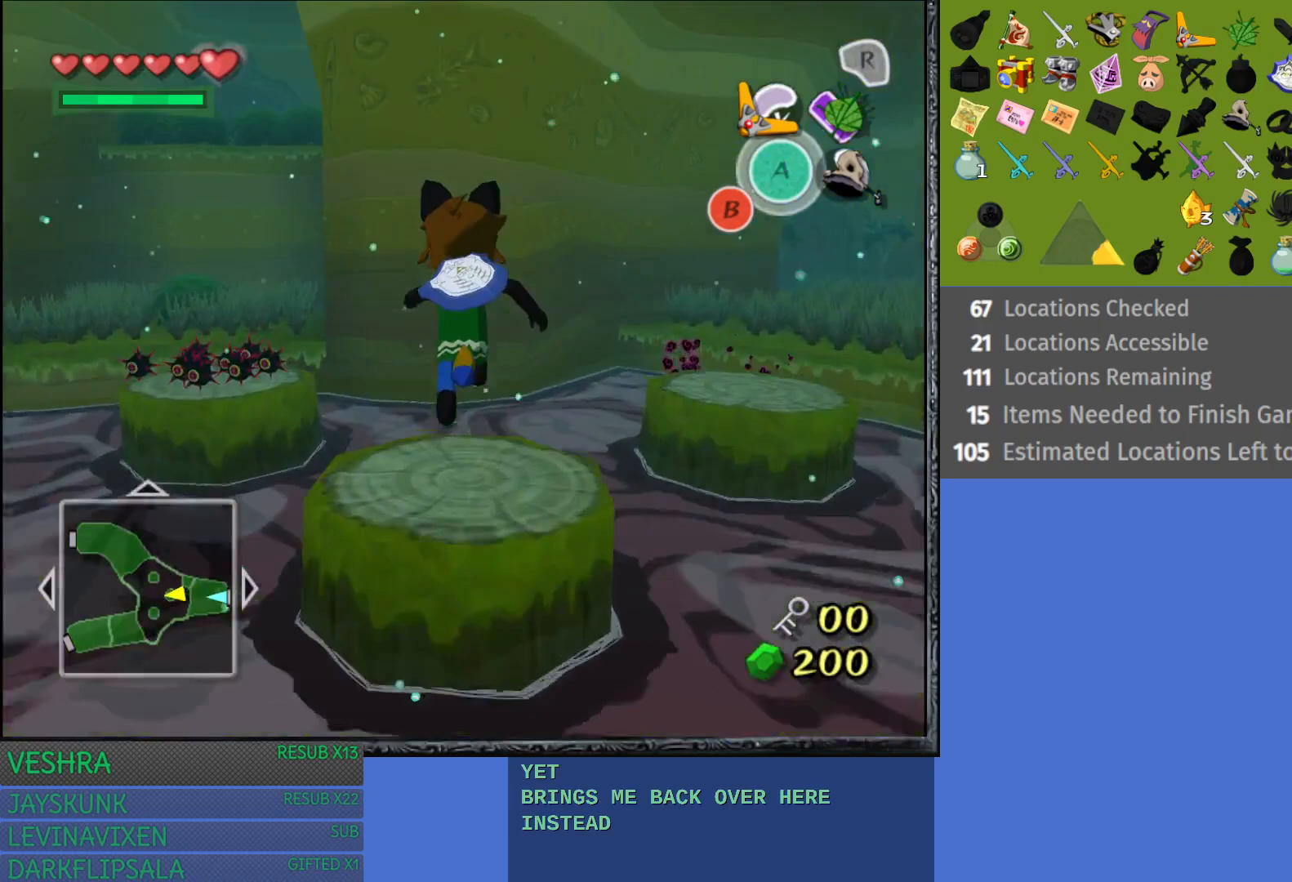
{"buttons": [], "left_stick": "up-right", "right_stick": "center", "events": [[150, "left_stick", "center"], [433, "left_stick", "up-right"]]}
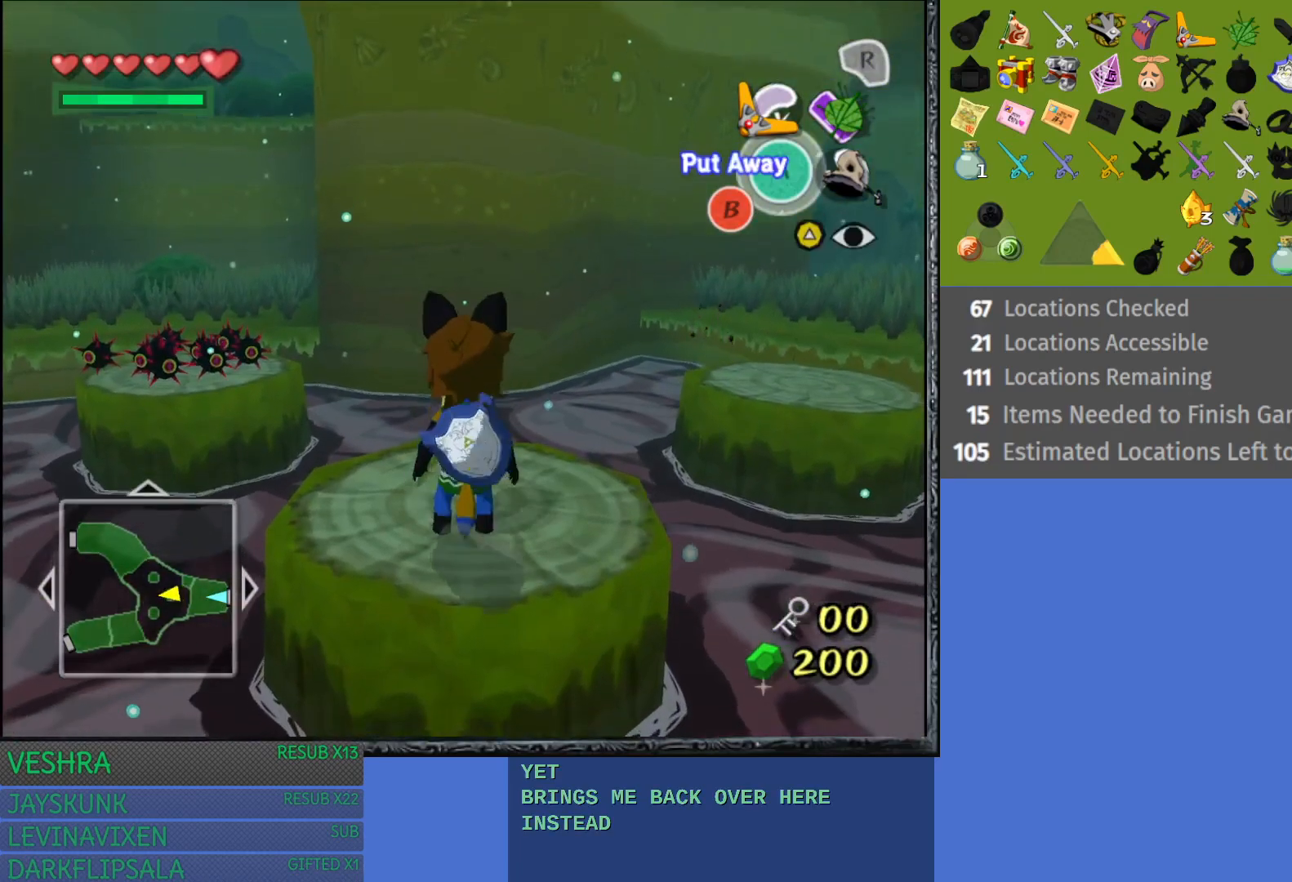
{"buttons": [], "left_stick": "center", "right_stick": "center", "events": [[150, "left_stick", "center"], [233, "L1", "down"], [400, "L1", "up"]]}
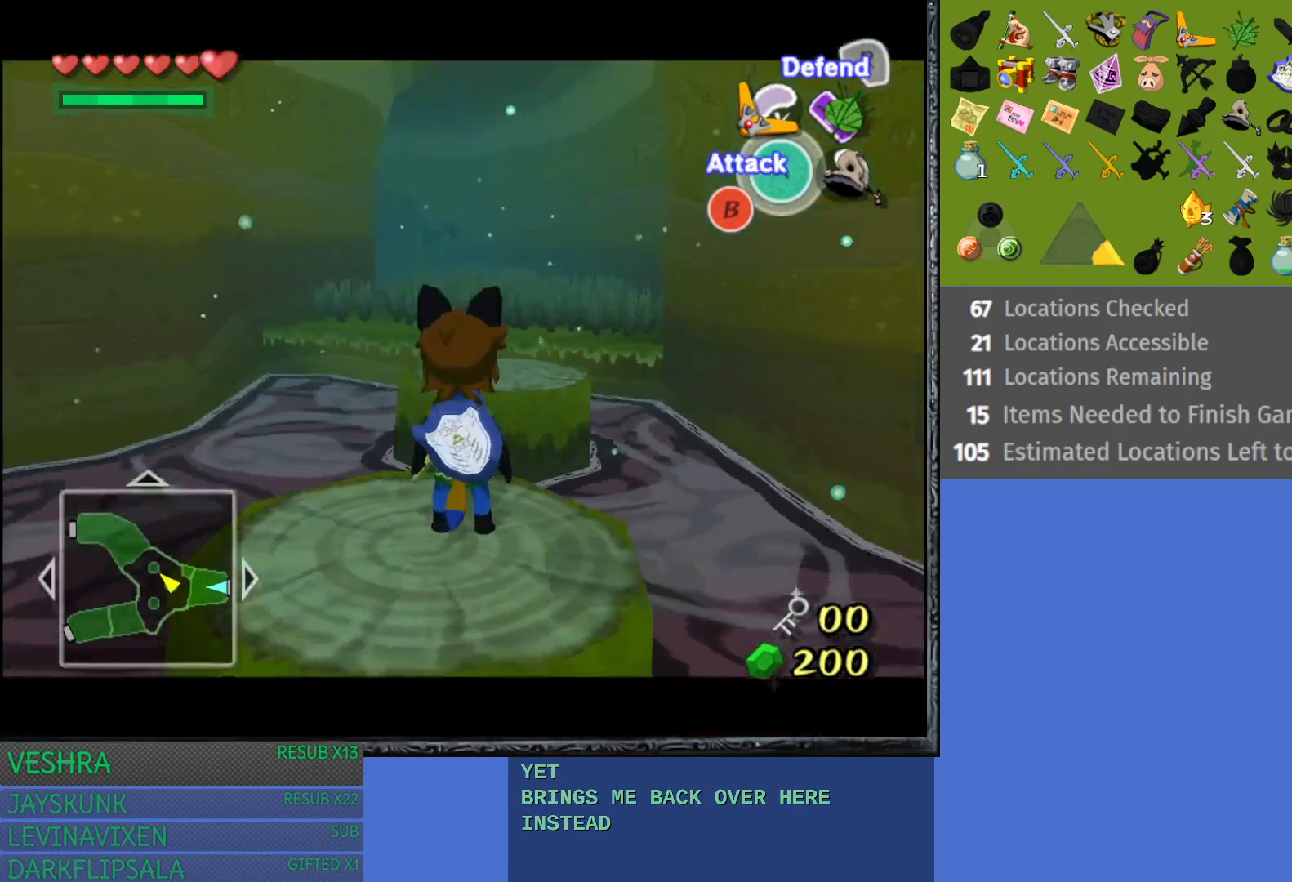
{"buttons": [], "left_stick": "up", "right_stick": "center", "events": [[267, "left_stick", "up"]]}
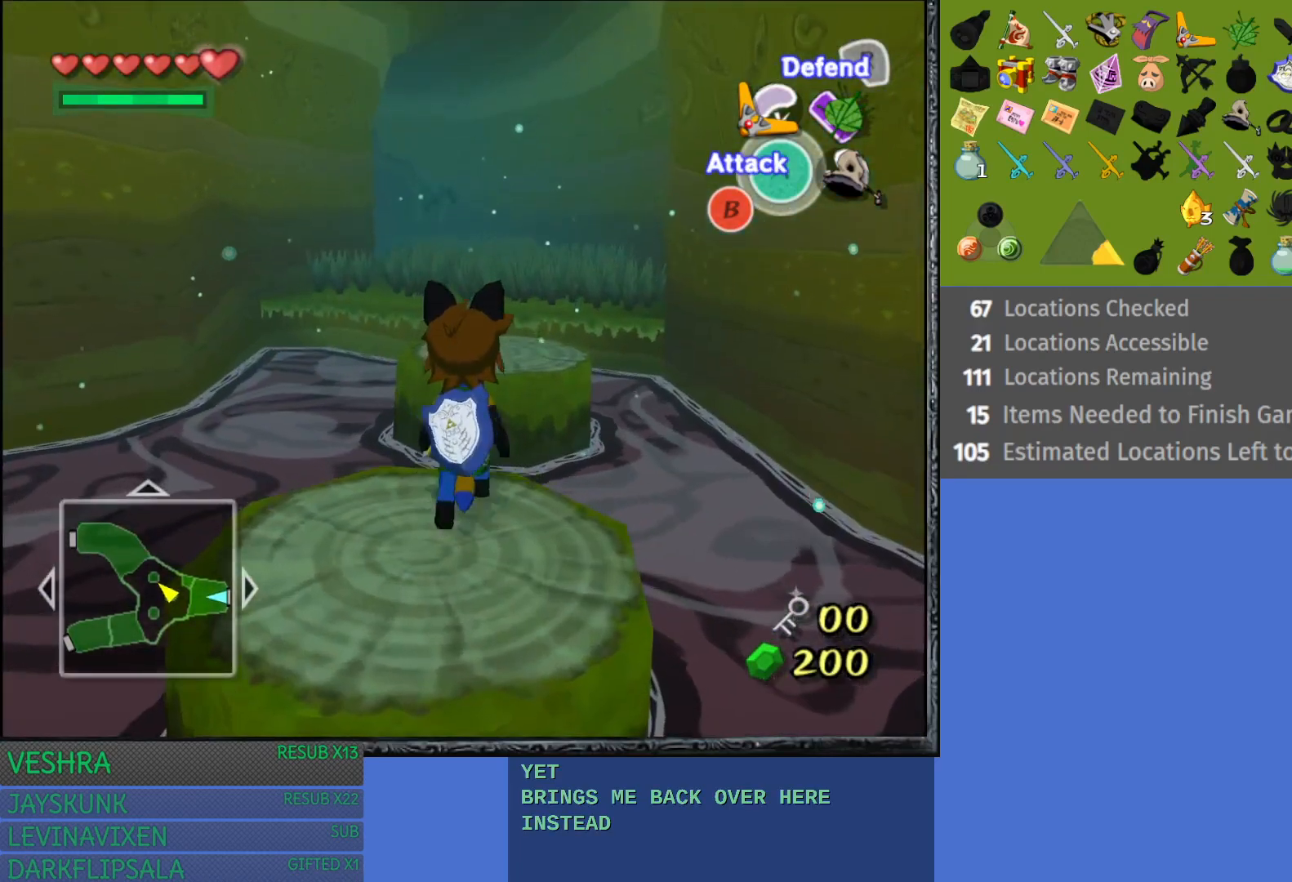
{"buttons": [], "left_stick": "up", "right_stick": "center", "events": []}
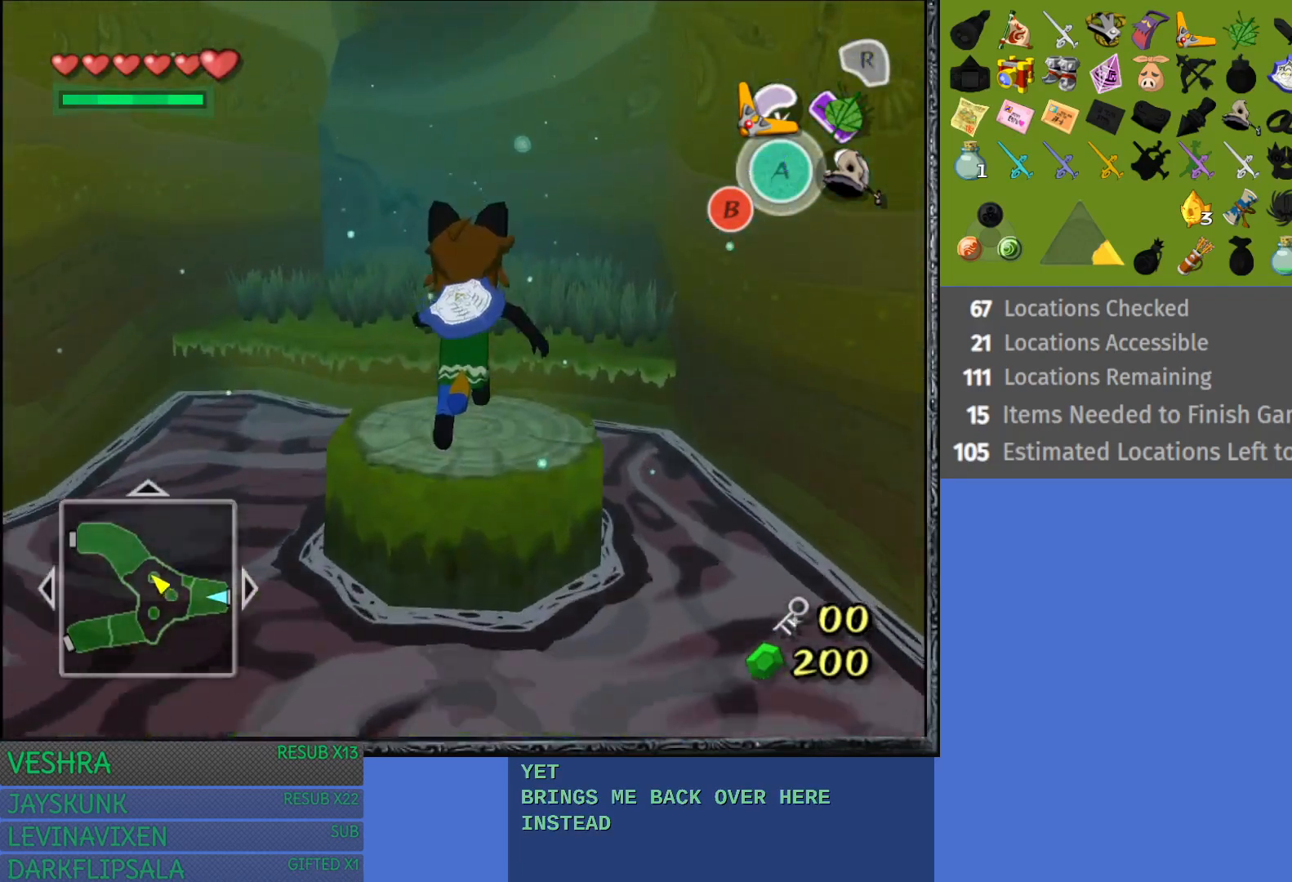
{"buttons": ["CROSS"], "left_stick": "up", "right_stick": "center", "events": [[367, "CROSS", "down"]]}
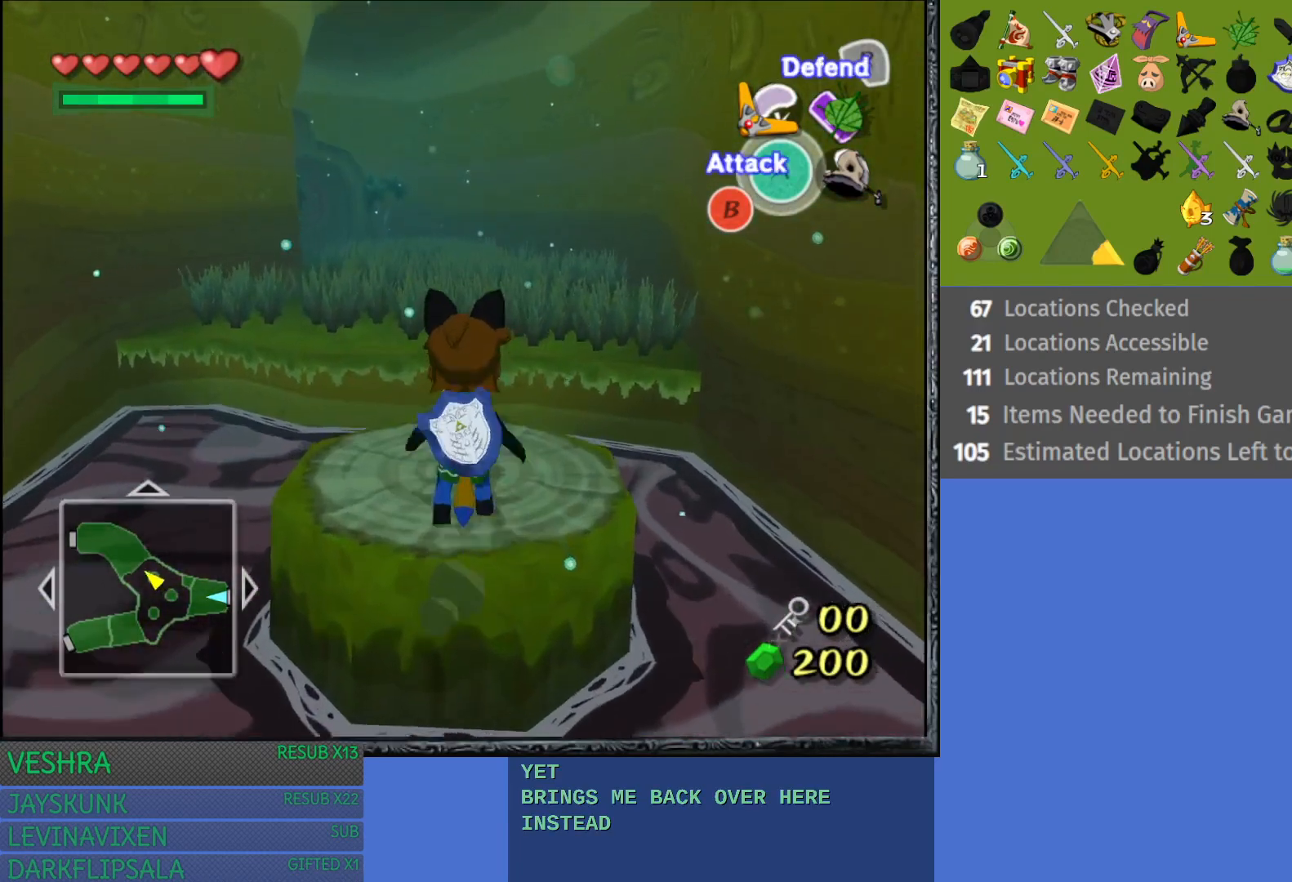
{"buttons": ["CROSS"], "left_stick": "up", "right_stick": "center", "events": []}
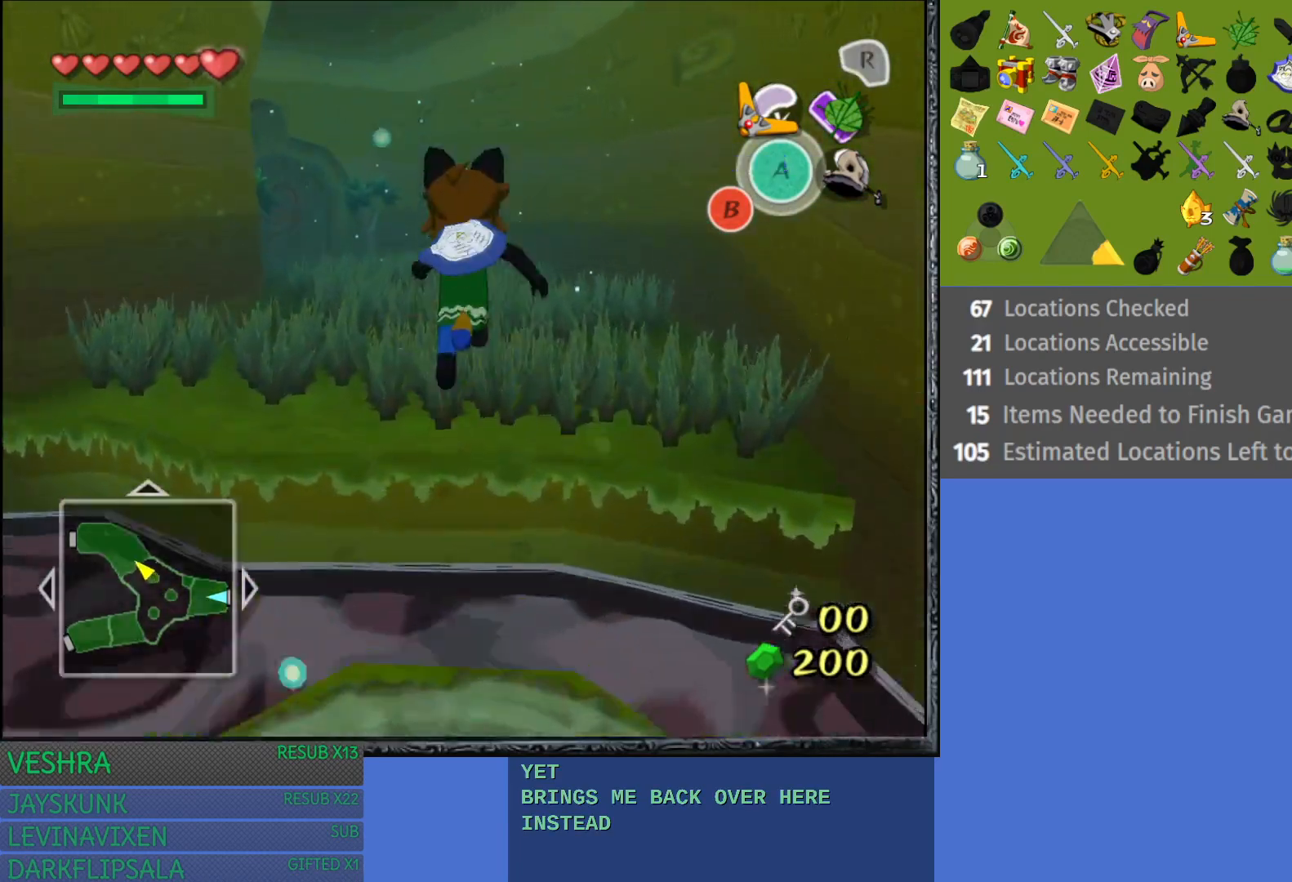
{"buttons": [], "left_stick": "up", "right_stick": "center", "events": [[117, "CROSS", "up"]]}
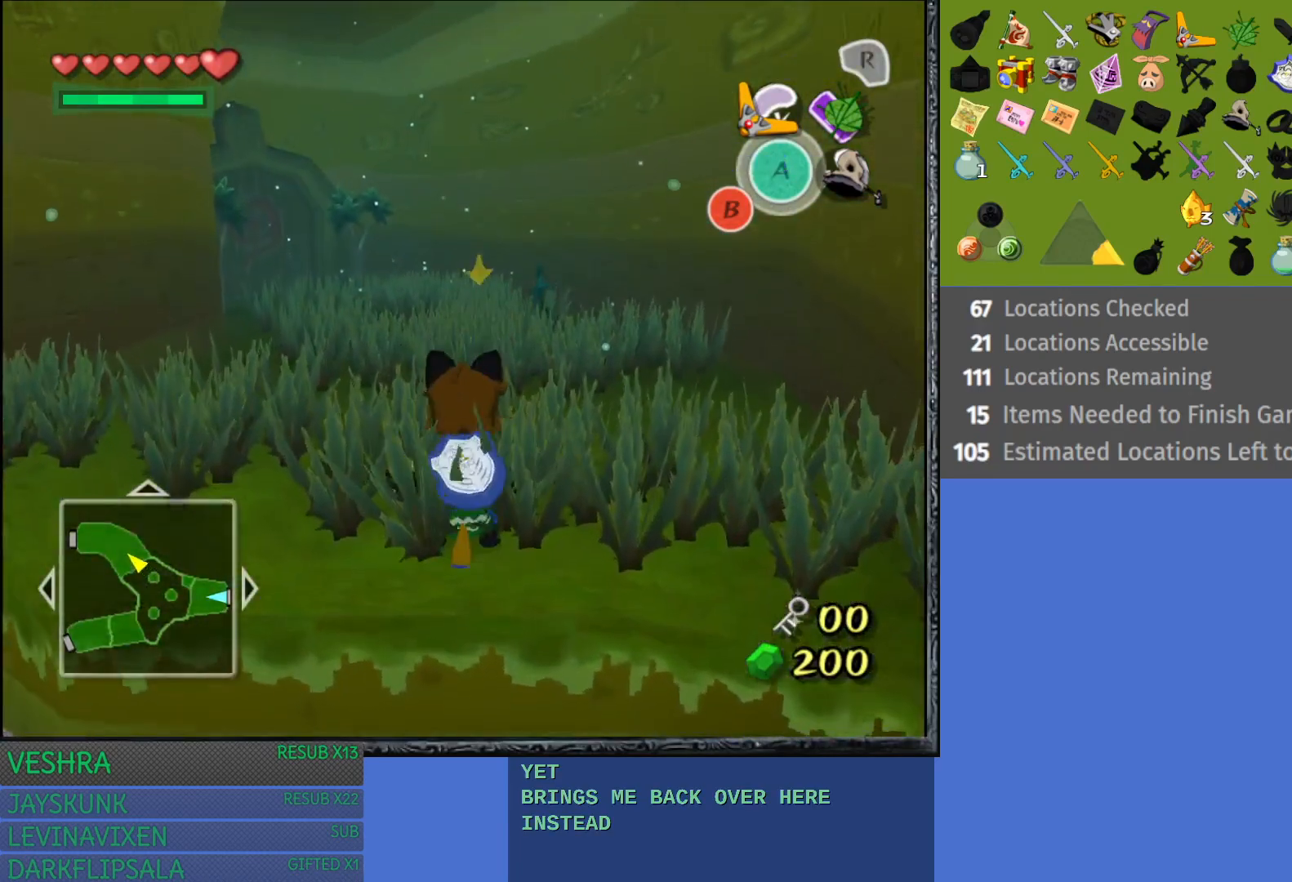
{"buttons": [], "left_stick": "up", "right_stick": "center", "events": [[33, "CROSS", "down"], [483, "CROSS", "up"]]}
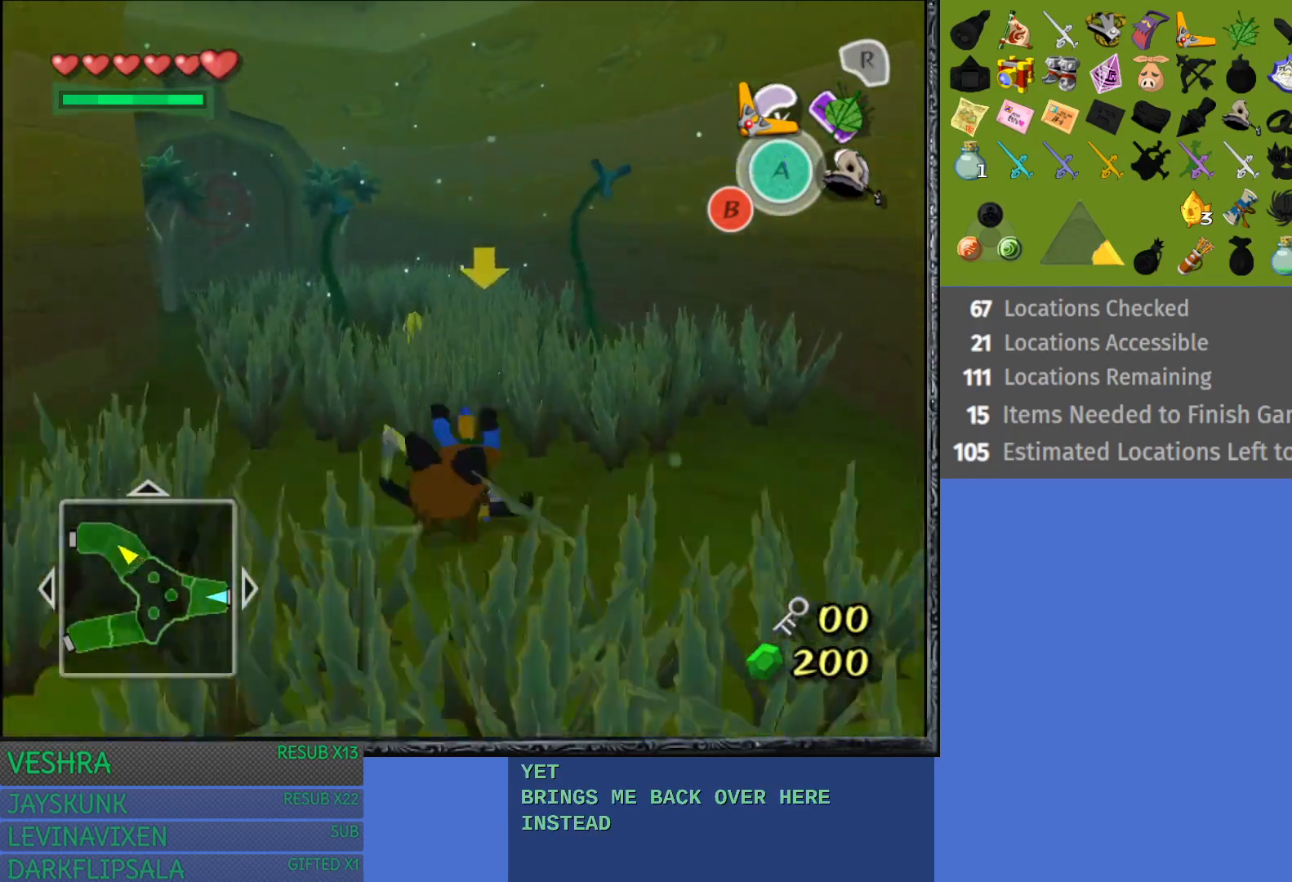
{"buttons": ["CROSS"], "left_stick": "up-left", "right_stick": "center", "events": [[83, "left_stick", "up-left"], [200, "CROSS", "down"]]}
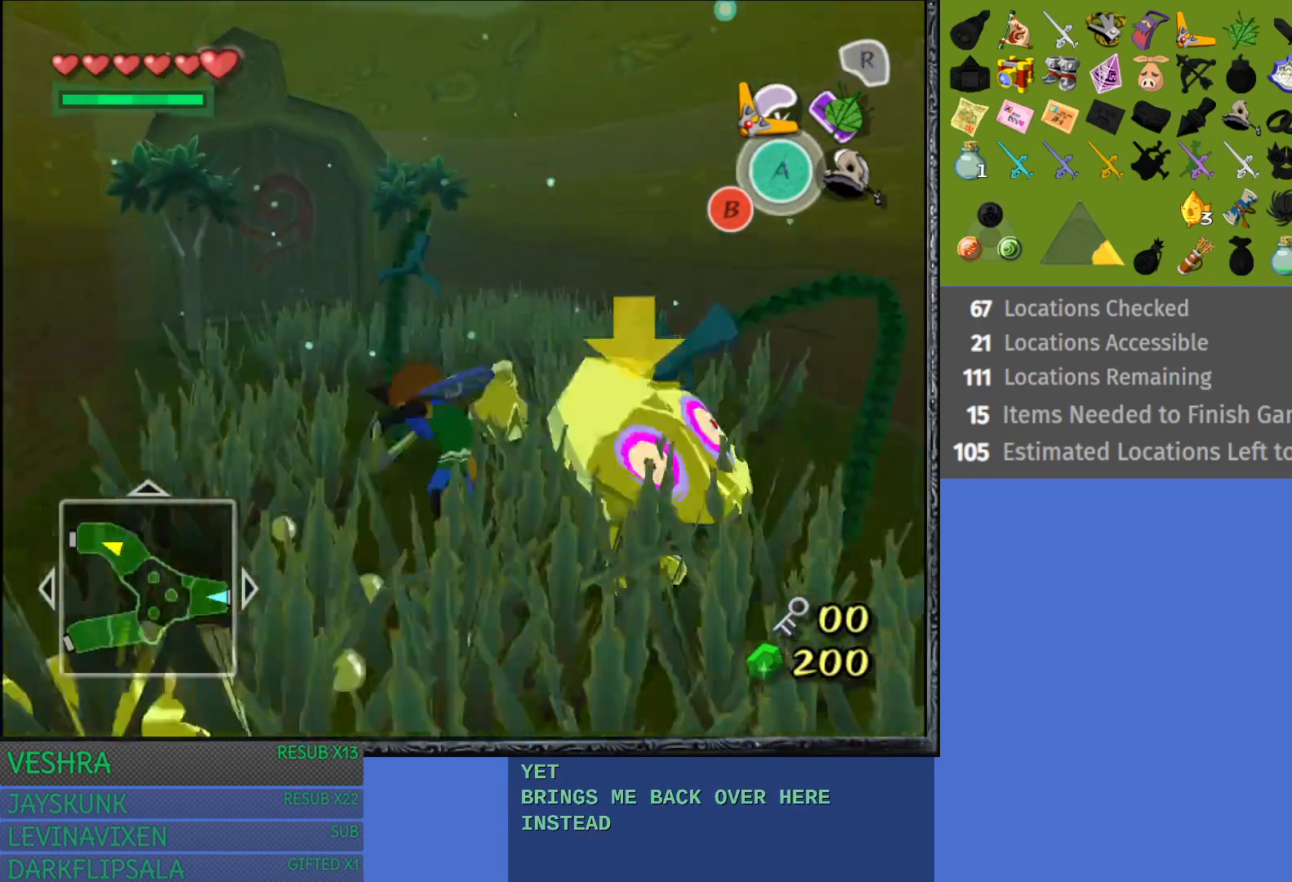
{"buttons": [], "left_stick": "up-left", "right_stick": "center", "events": [[183, "CROSS", "up"]]}
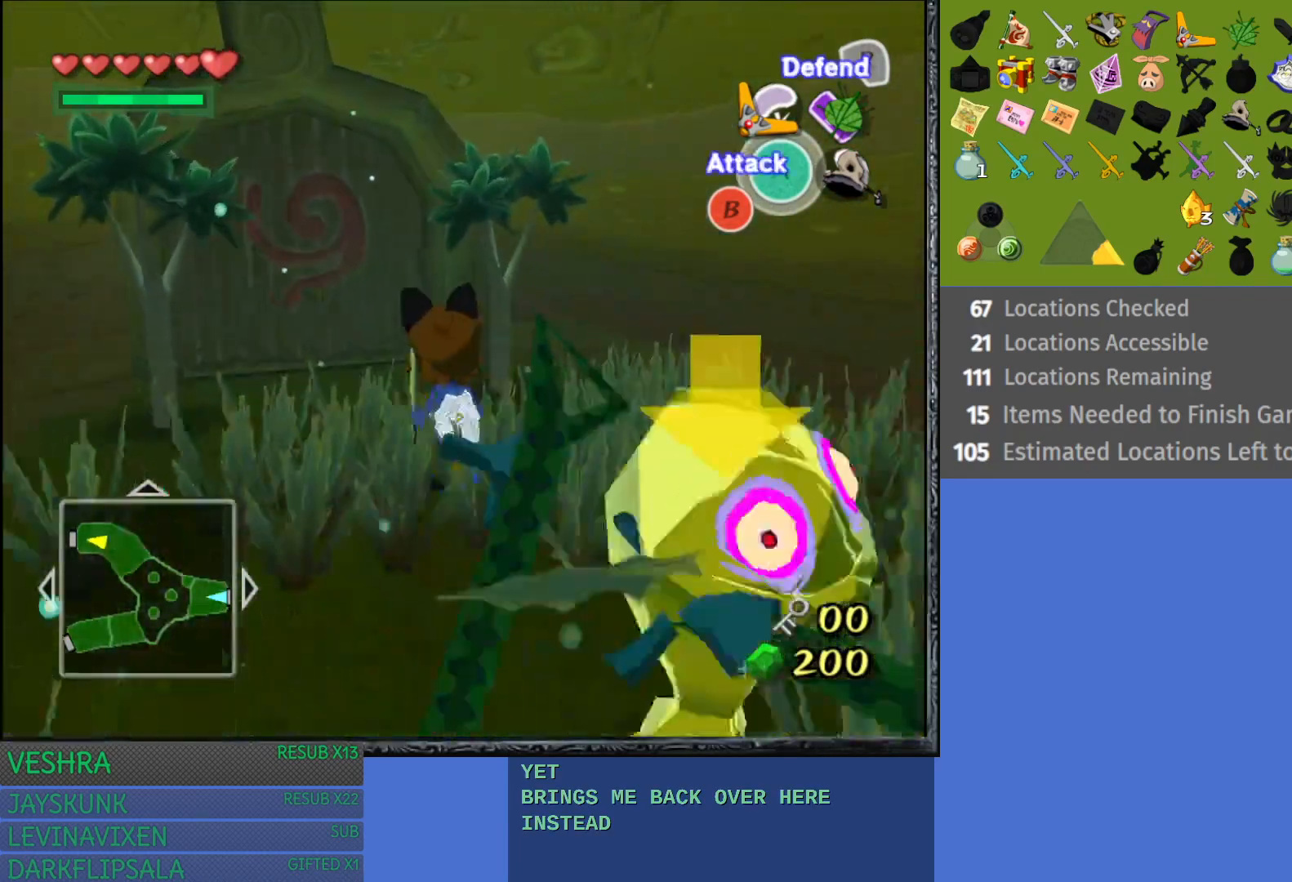
{"buttons": [], "left_stick": "up", "right_stick": "center", "events": [[283, "left_stick", "up"]]}
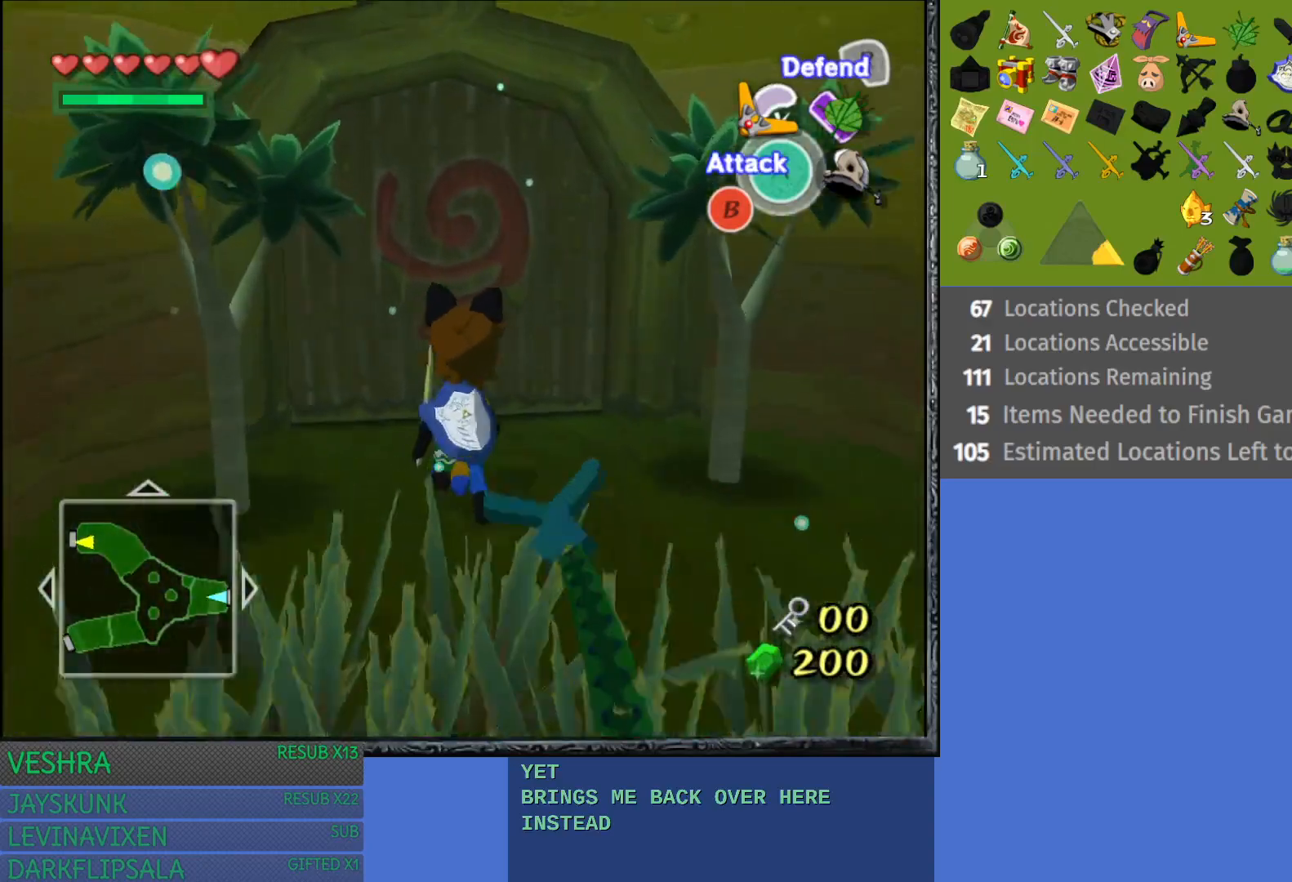
{"buttons": ["CROSS"], "left_stick": "up", "right_stick": "center", "events": [[350, "CROSS", "down"]]}
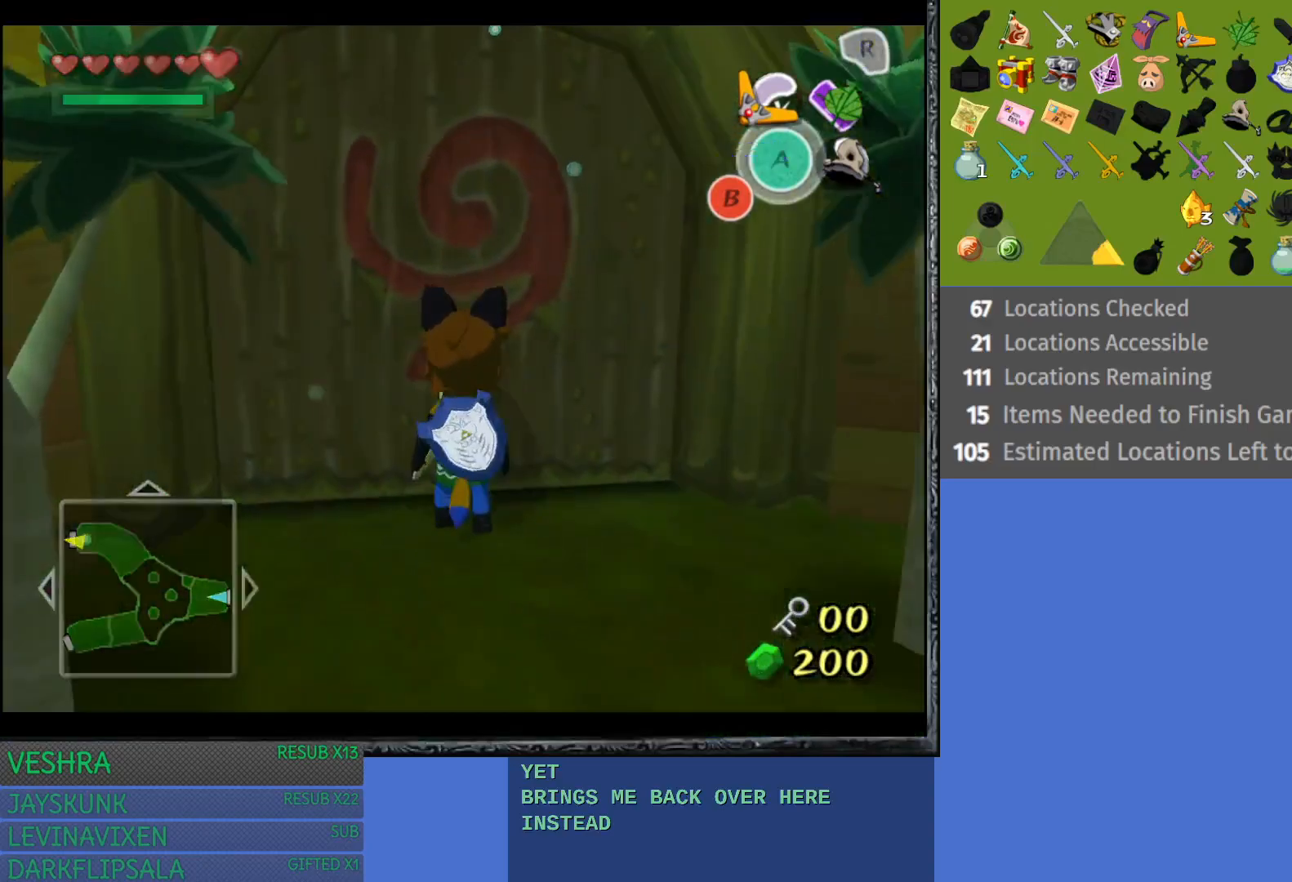
{"buttons": [], "left_stick": "up", "right_stick": "center", "events": [[200, "CROSS", "up"]]}
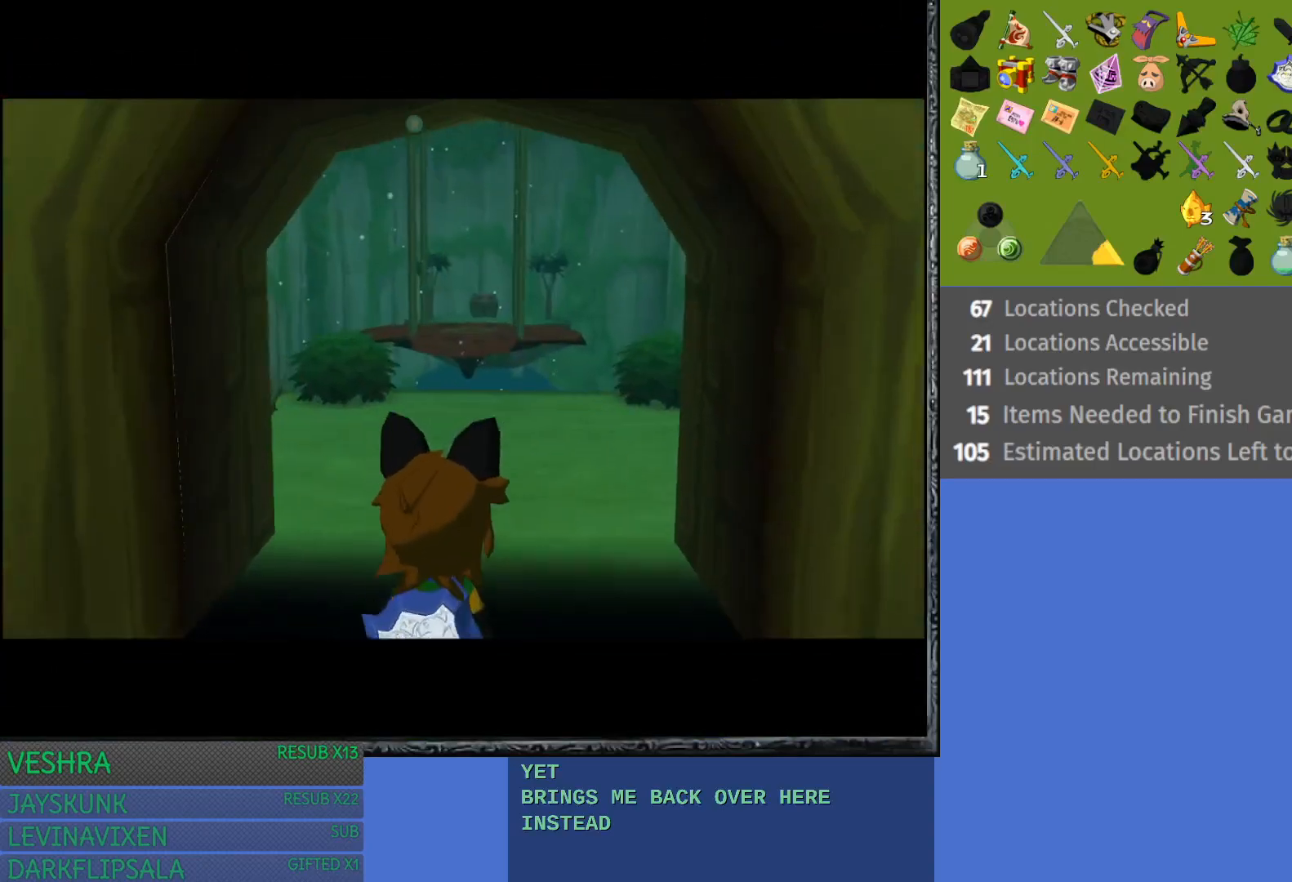
{"buttons": [], "left_stick": "up", "right_stick": "center", "events": []}
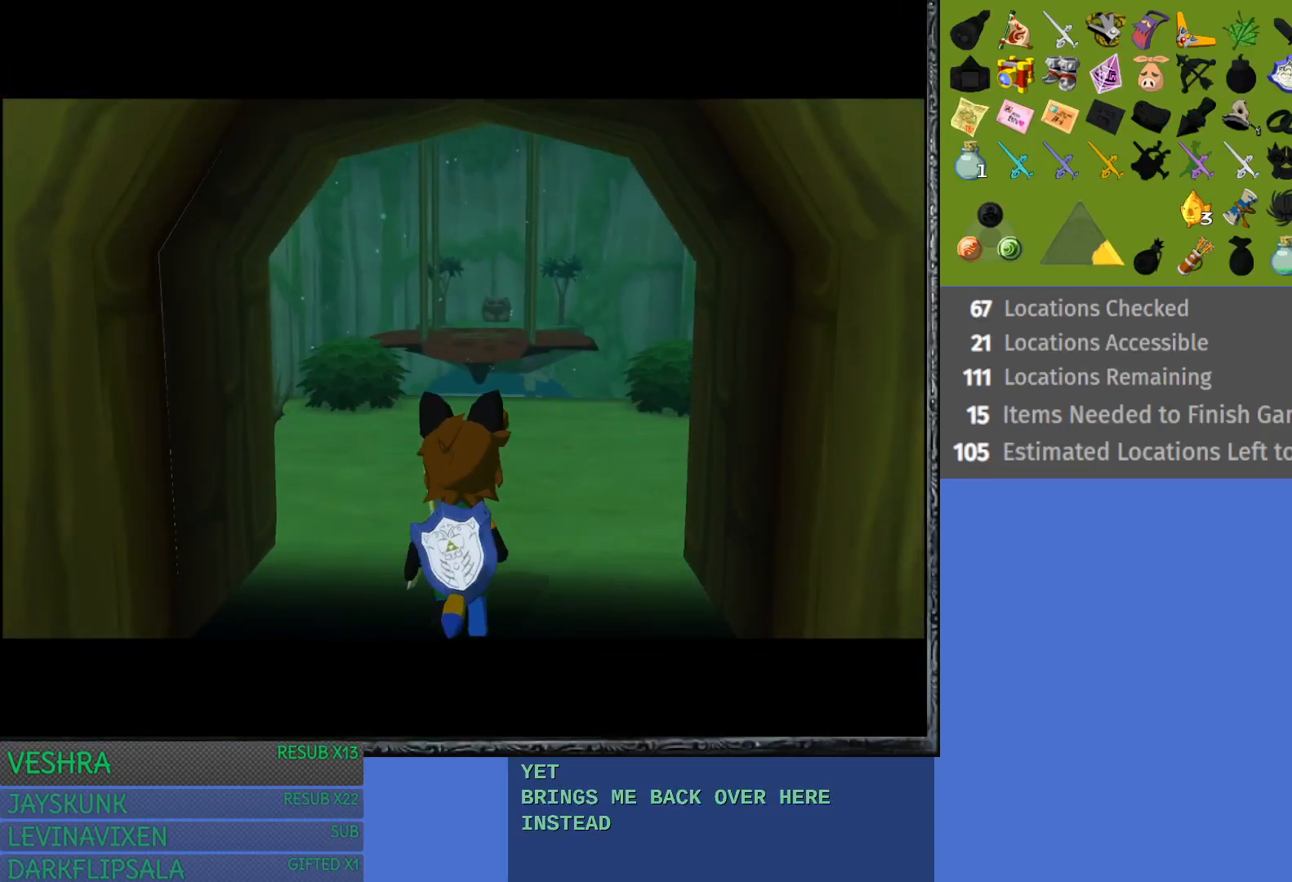
{"buttons": [], "left_stick": "up", "right_stick": "center", "events": []}
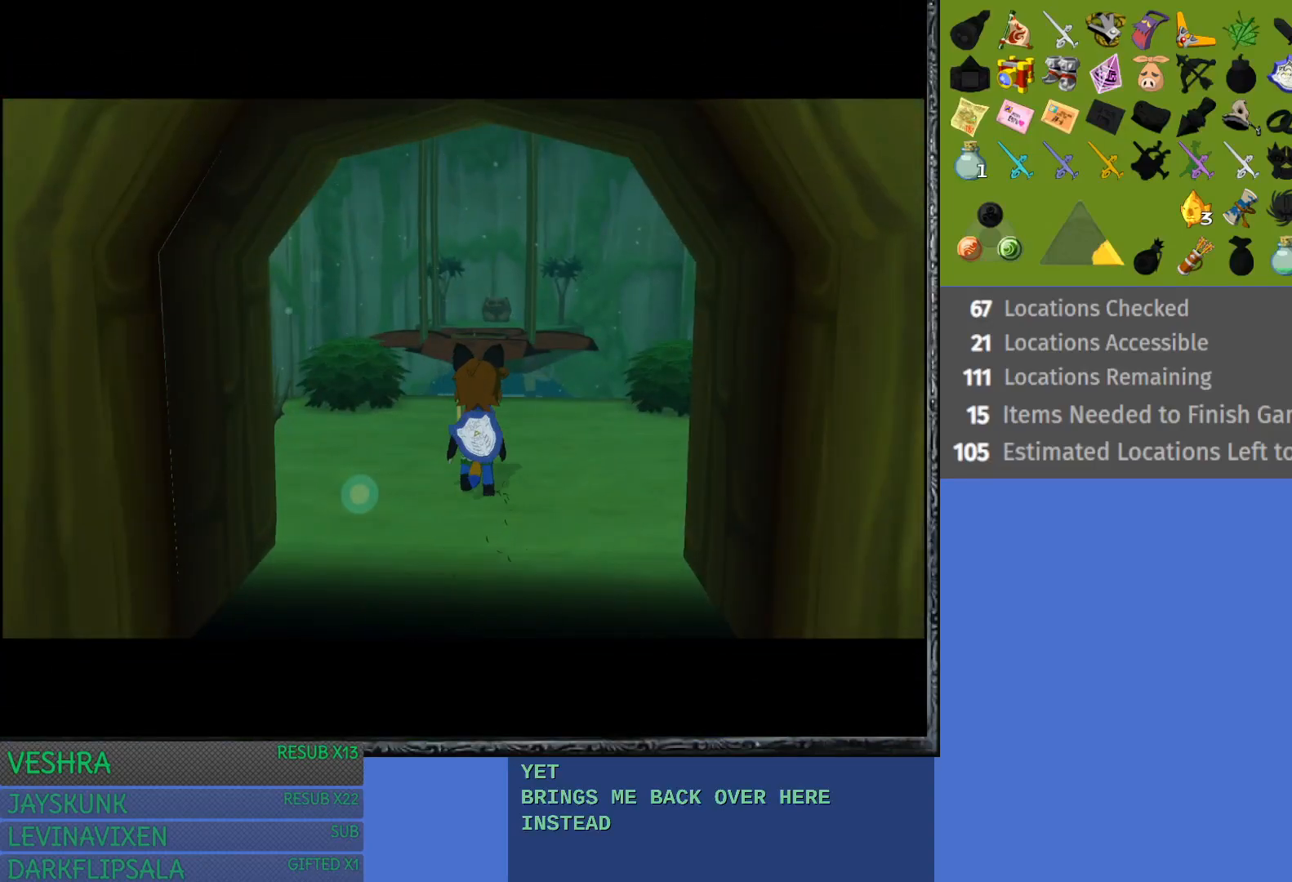
{"buttons": [], "left_stick": "up", "right_stick": "center", "events": []}